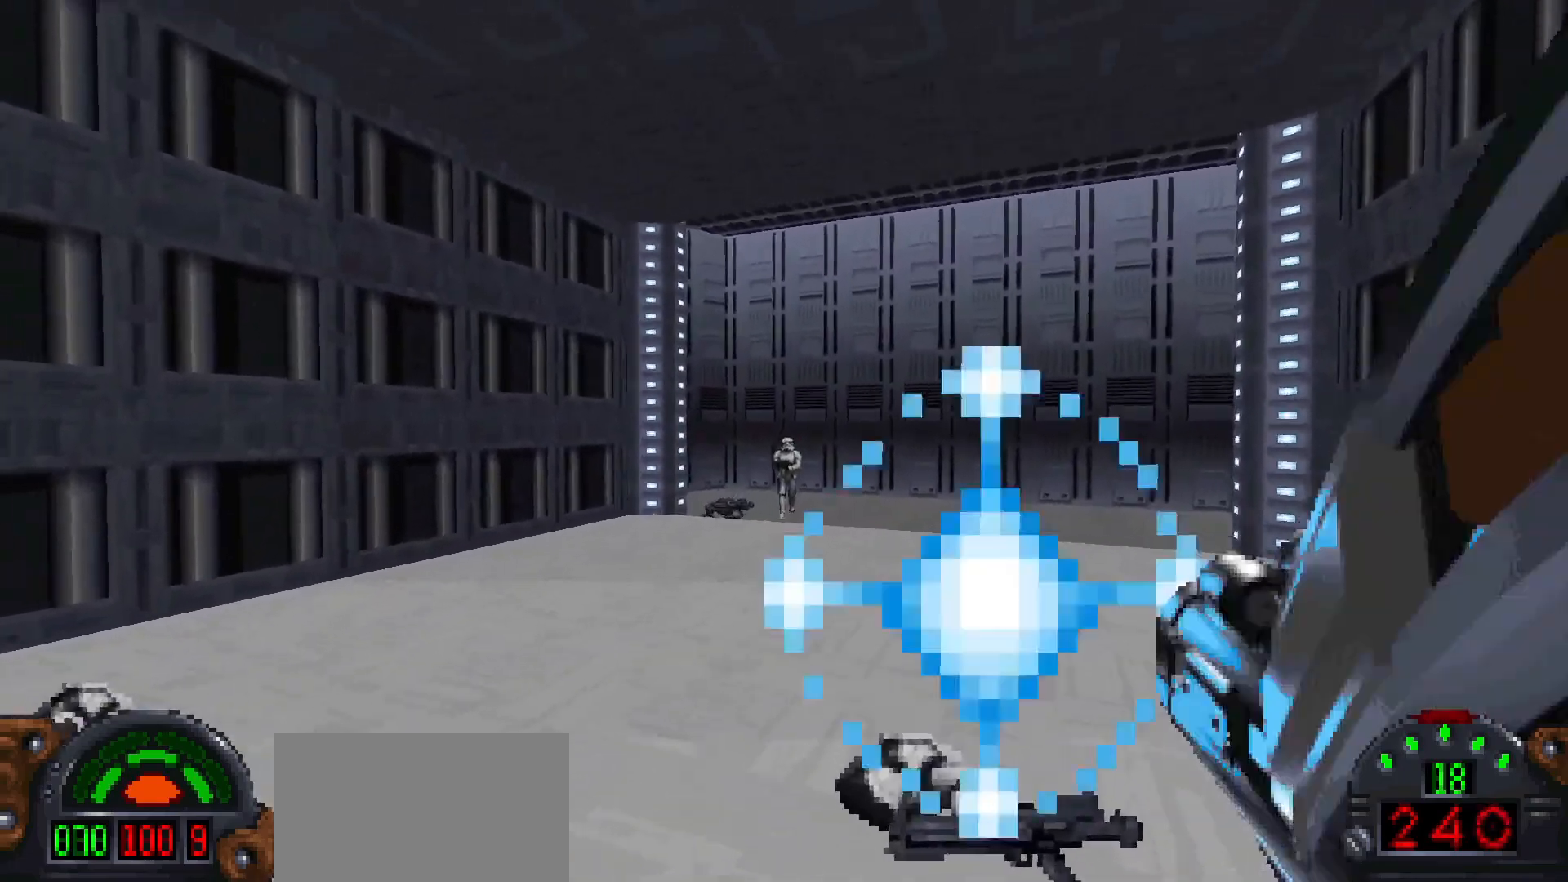
Gameplay with keyboard and mouse; each line is a JSON object with the keys and mouse buttons held at the frame after it. "events" lists presses ("down") and releases ("up") of "1", "2", "3", "4", "5", "a", "alt", "c", "caps_lock", "ctrl", "d", "e", "f", "g", "q", "r", "s", "shift", "space", "t", "tab", "v", "w", "x", "z", "mouse_left", "mouse_wheel" and "mouse_right" between this image and that frame as [ms after this image, input, new state], when the widget could be followed in between. "mouse_left", "mouse_wheel", "mouse_right" = the "left", "wheel", "right" buttons of the "mouse" list. No other keys are recorded. "wheel" means that the mouse wheel is clicked or scrolled. Not read: mouse_move.
{"keys": [], "mouse": [], "events": [[17, "d", "down"], [17, "mouse_left", "down"], [100, "mouse_left", "up"], [150, "d", "up"]]}
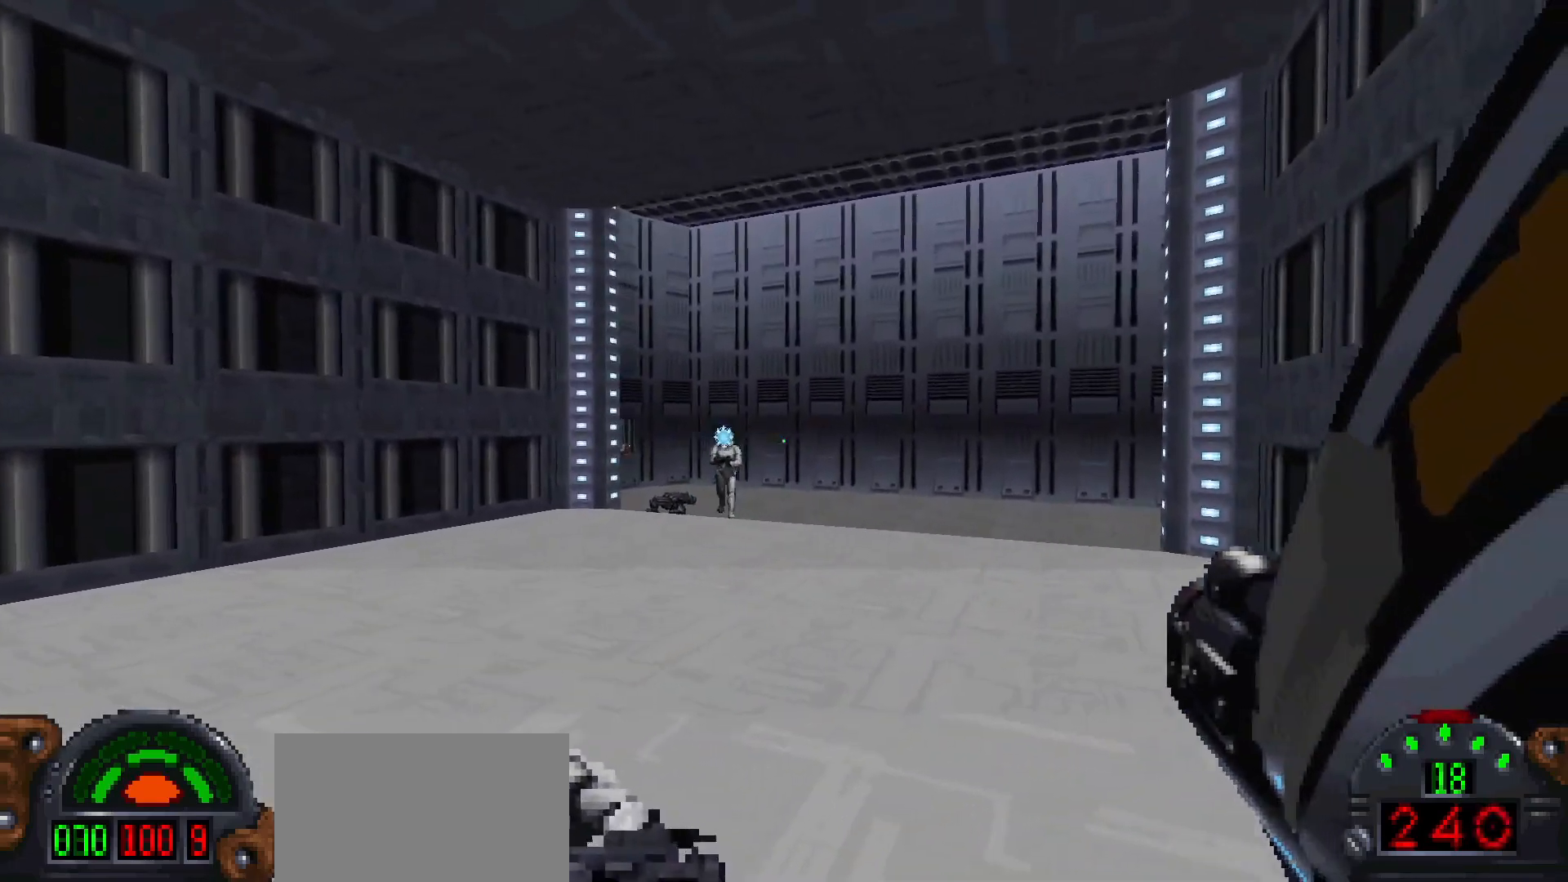
{"keys": [], "mouse": [], "events": []}
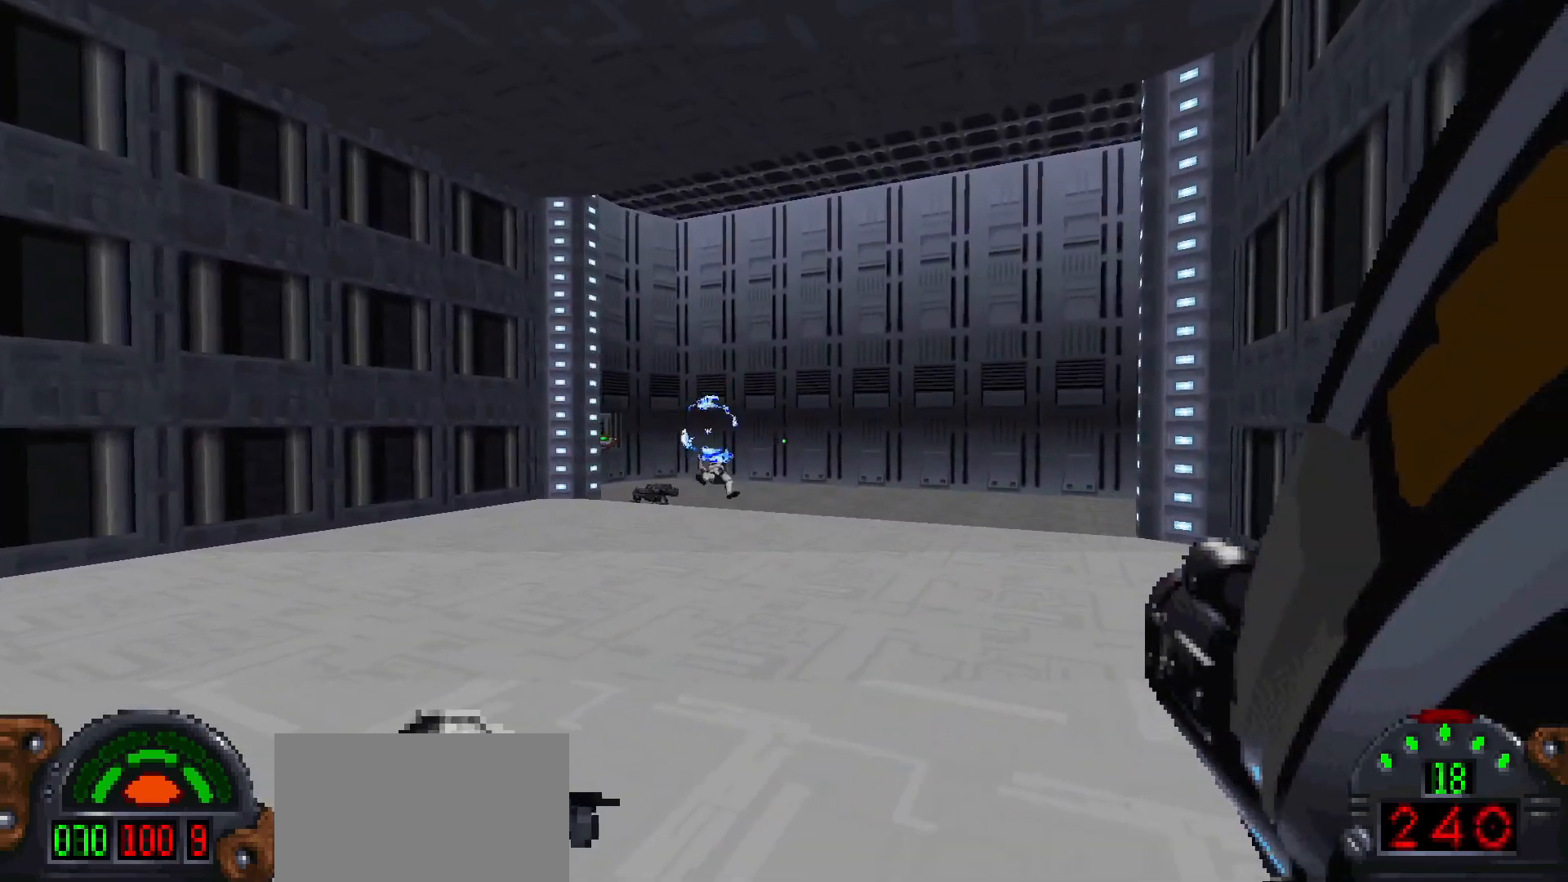
{"keys": ["w"], "mouse": [], "events": [[283, "w", "down"]]}
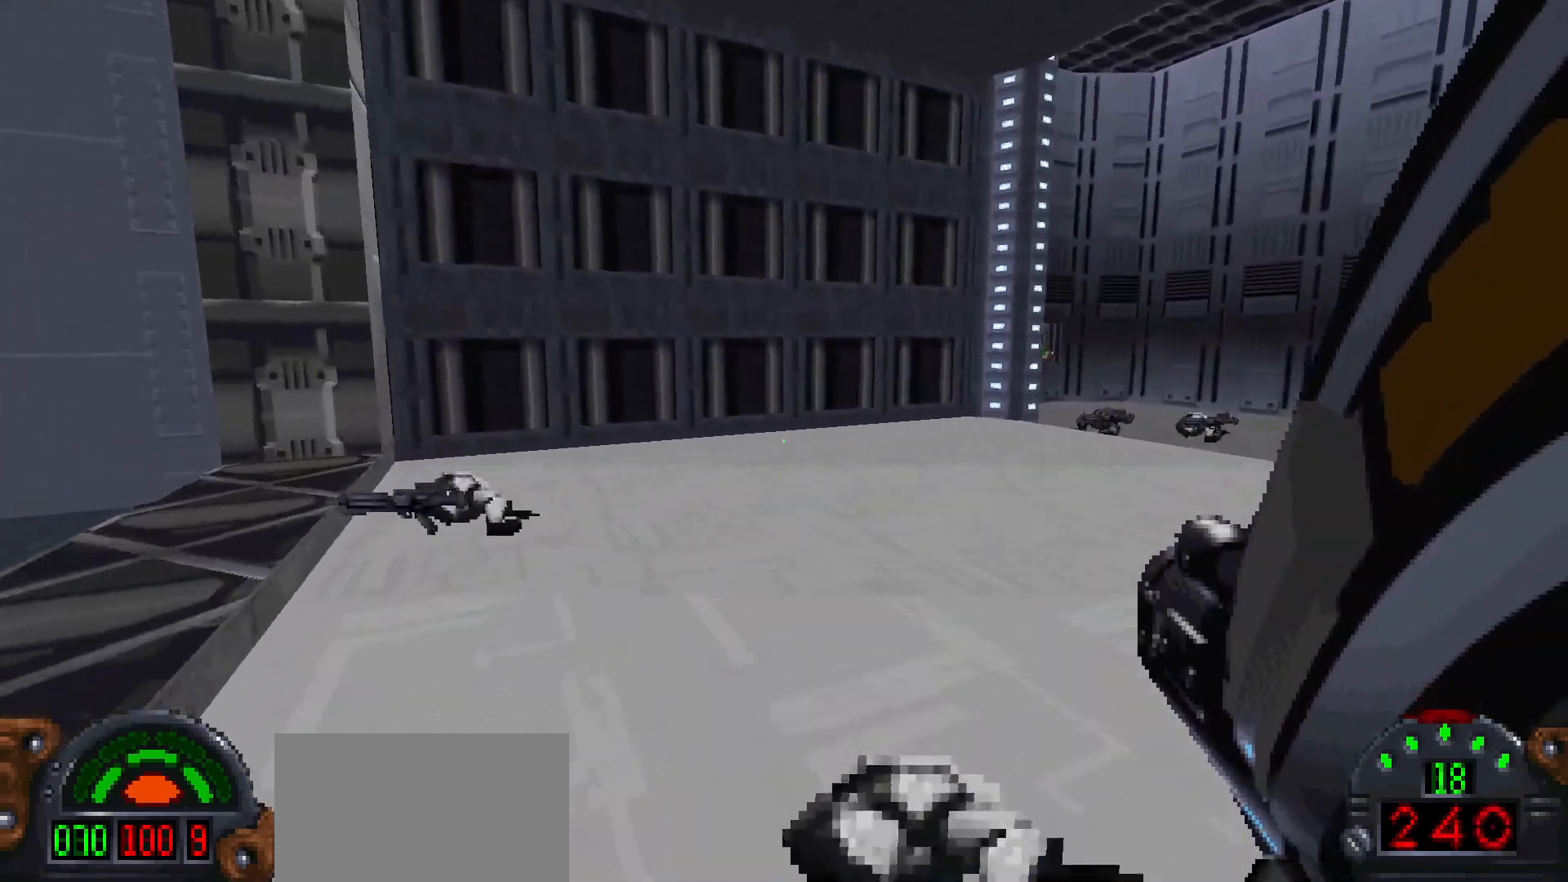
{"keys": ["w"], "mouse": [], "events": [[67, "a", "down"], [300, "a", "up"]]}
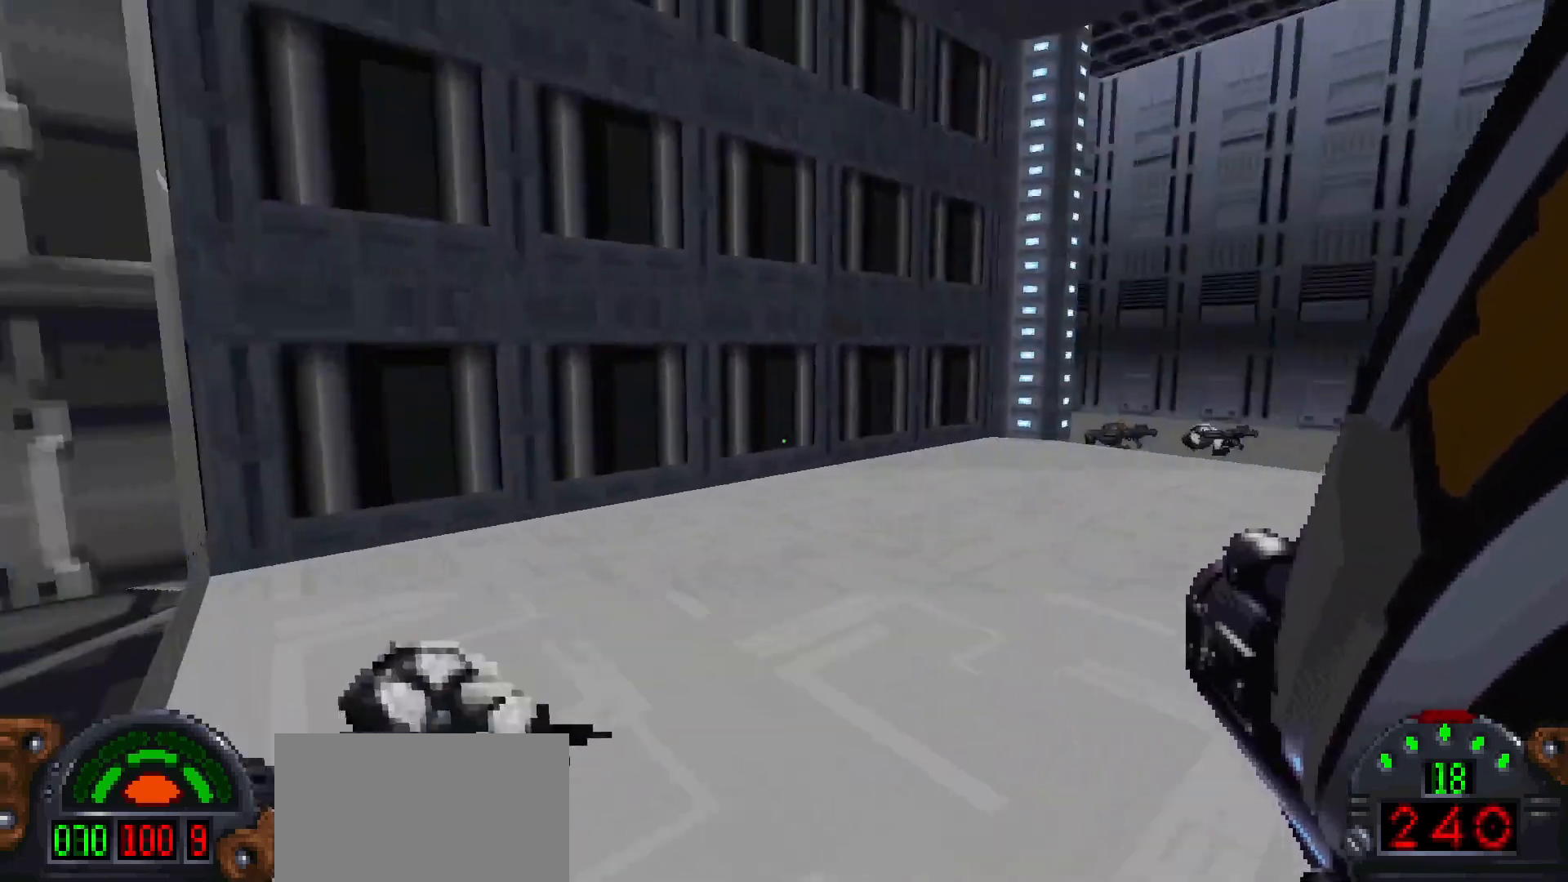
{"keys": ["w"], "mouse": [], "events": [[33, "a", "down"], [133, "a", "up"]]}
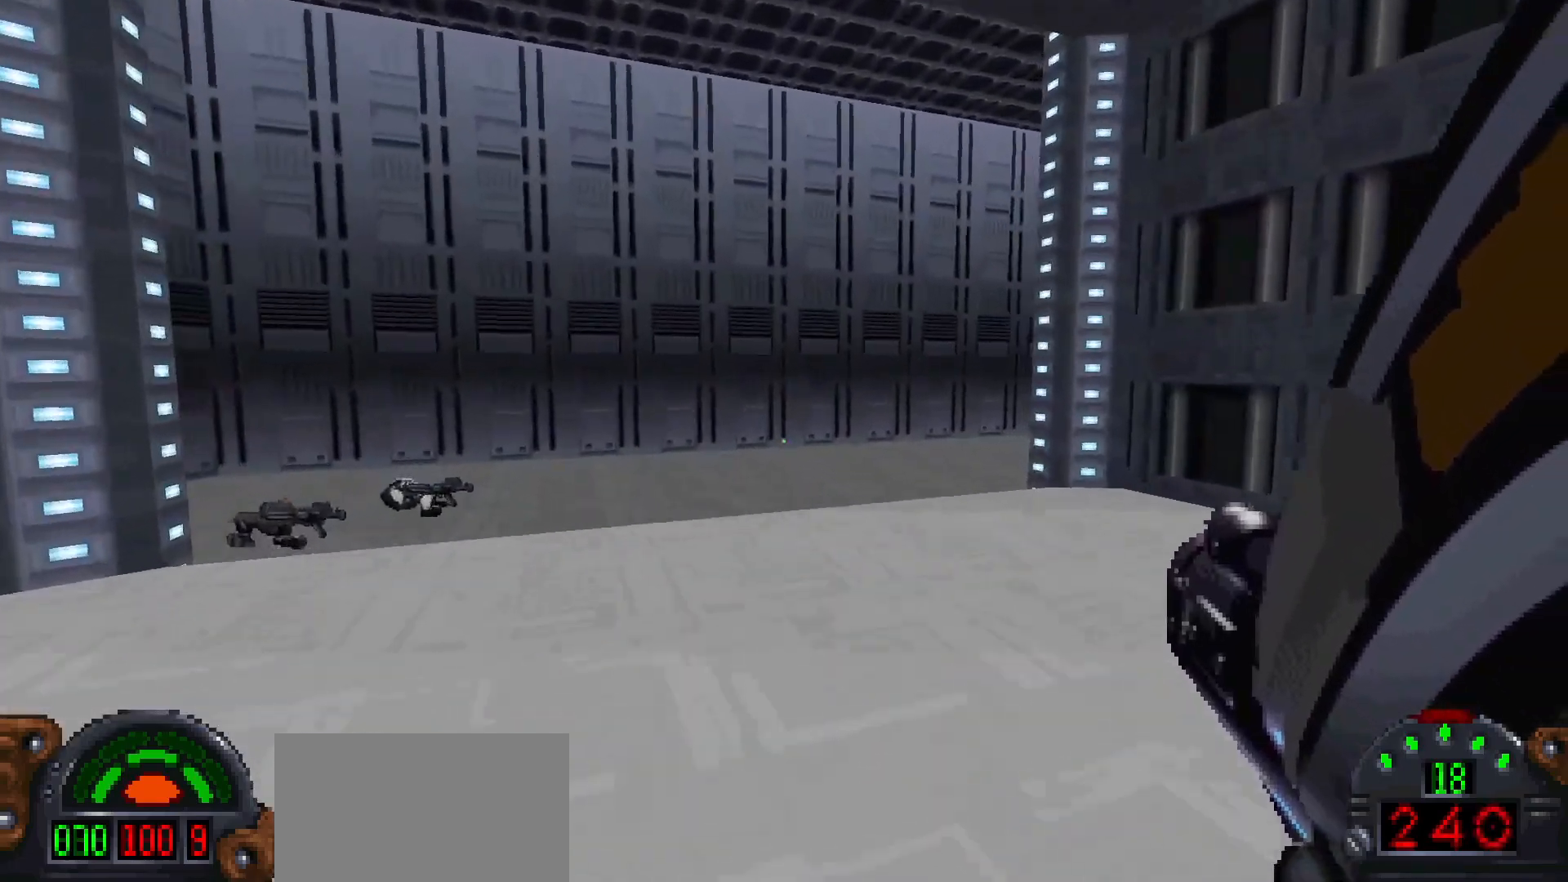
{"keys": ["a", "w"], "mouse": [], "events": [[317, "a", "down"]]}
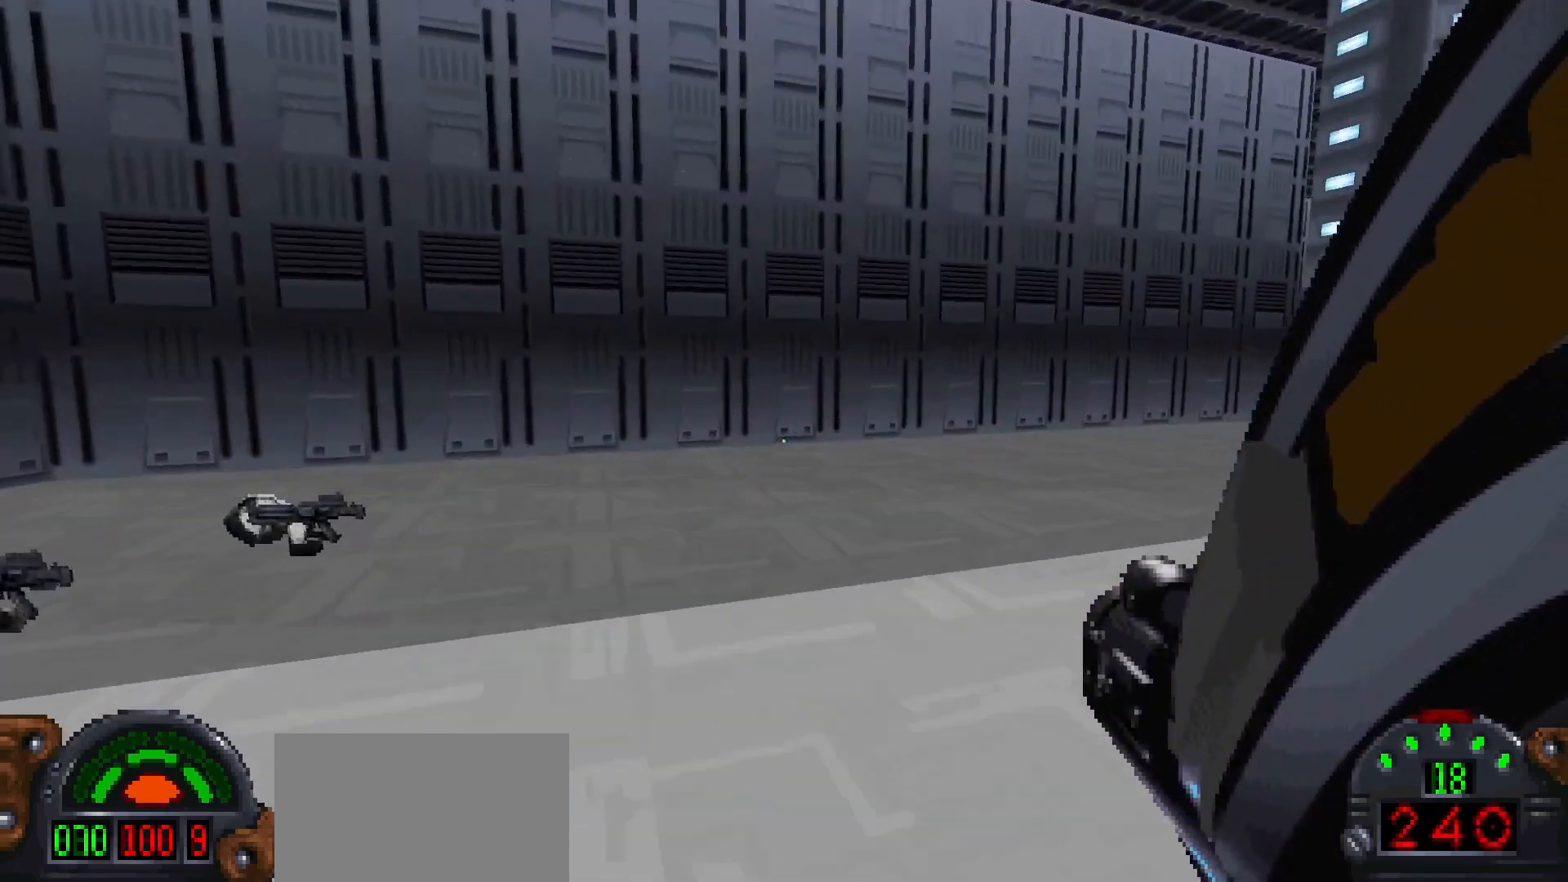
{"keys": ["a", "w"], "mouse": [], "events": [[150, "a", "up"], [433, "a", "down"]]}
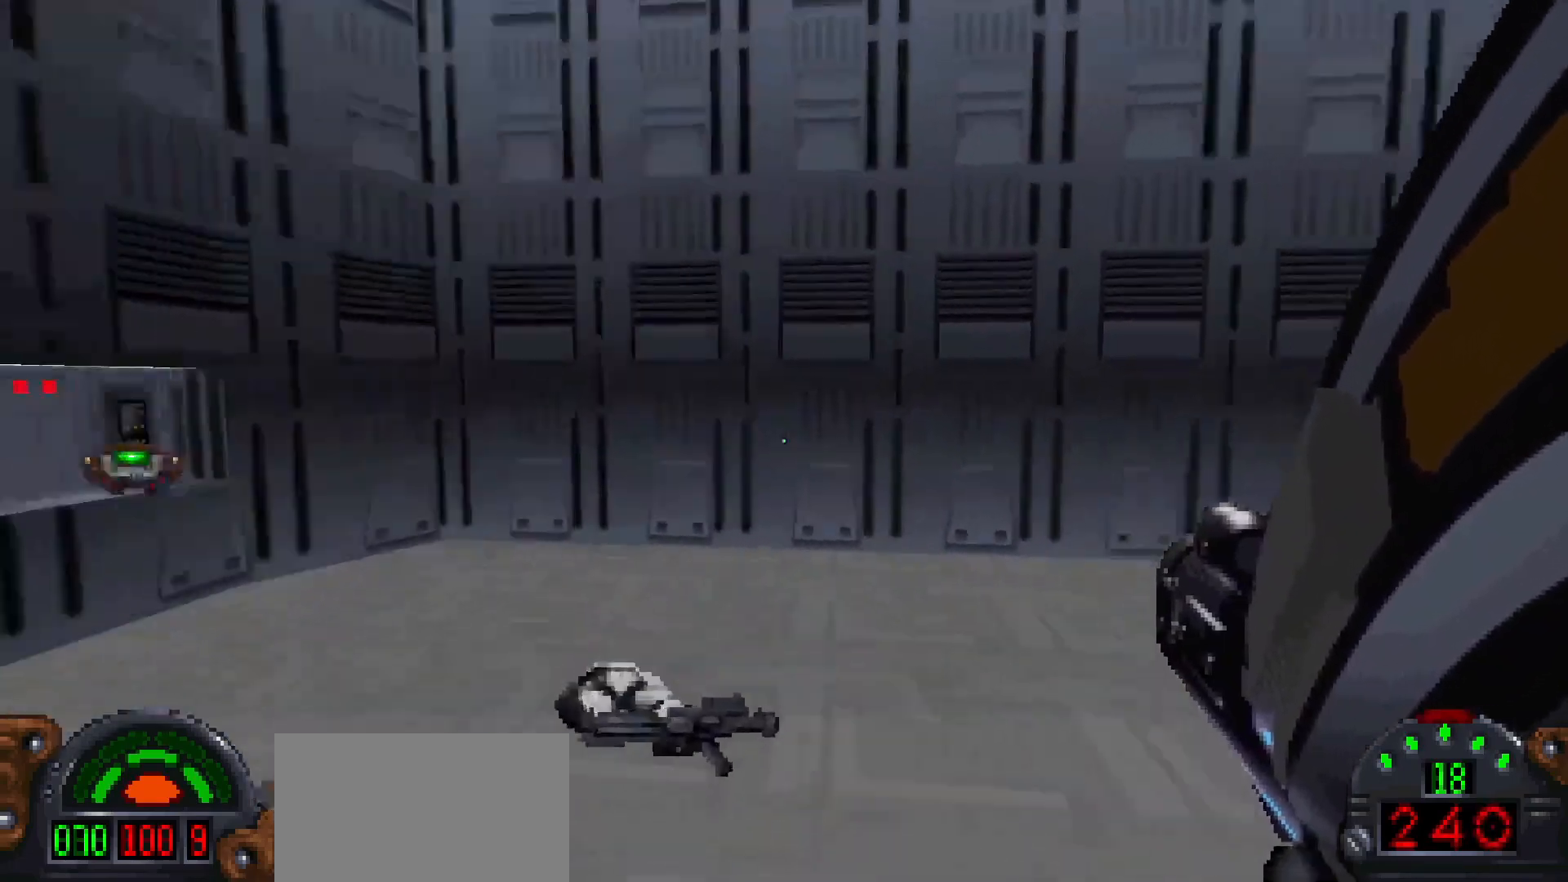
{"keys": [], "mouse": [], "events": [[167, "a", "up"], [167, "w", "up"]]}
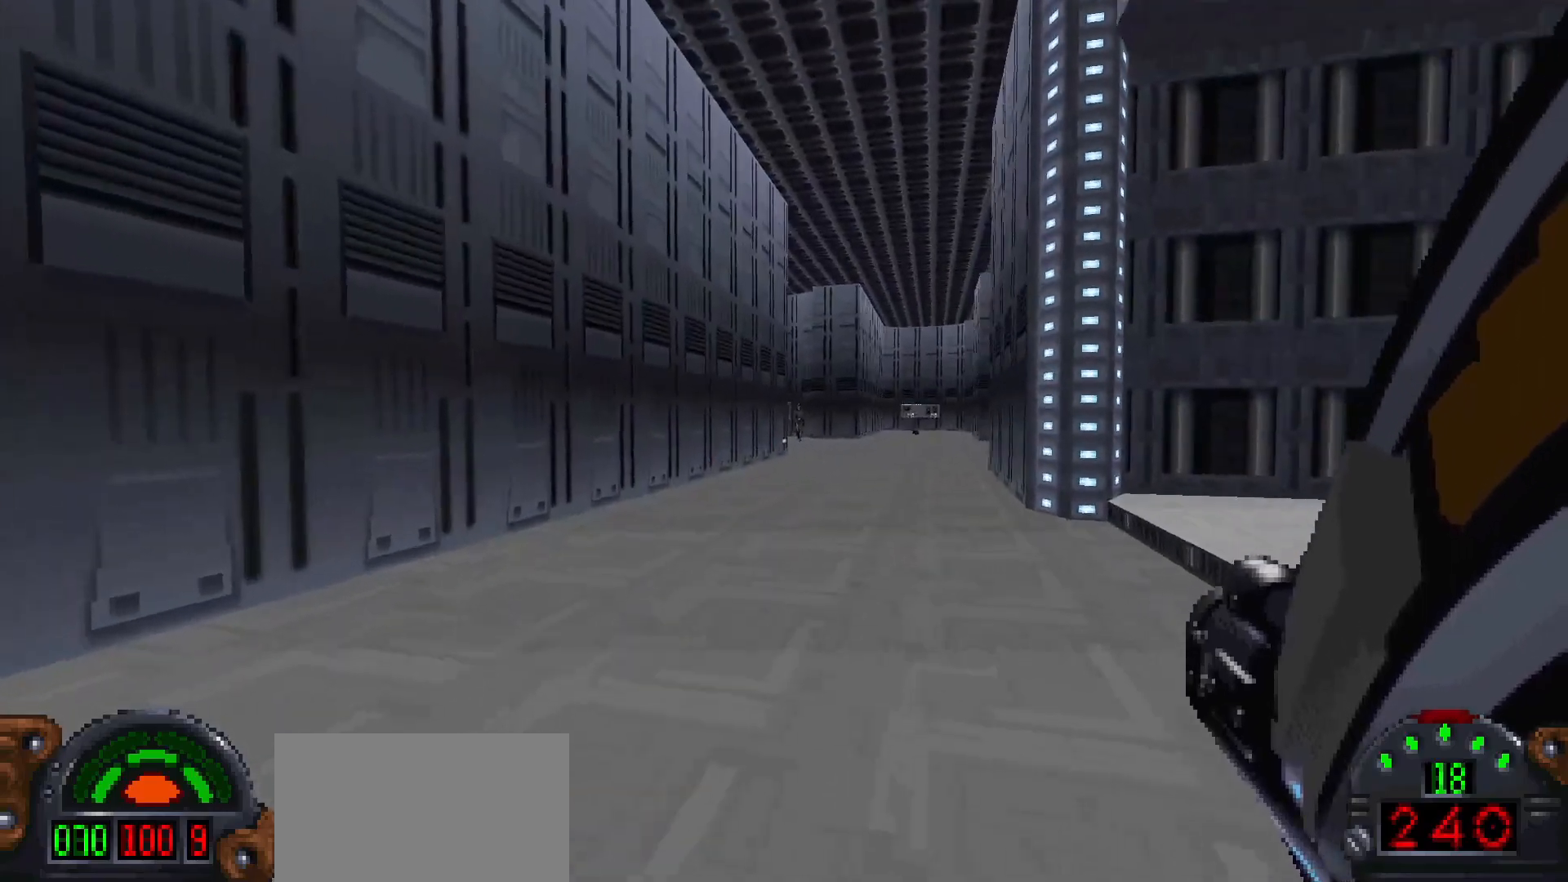
{"keys": ["d", "w"], "mouse": [], "events": [[150, "w", "down"], [417, "d", "down"]]}
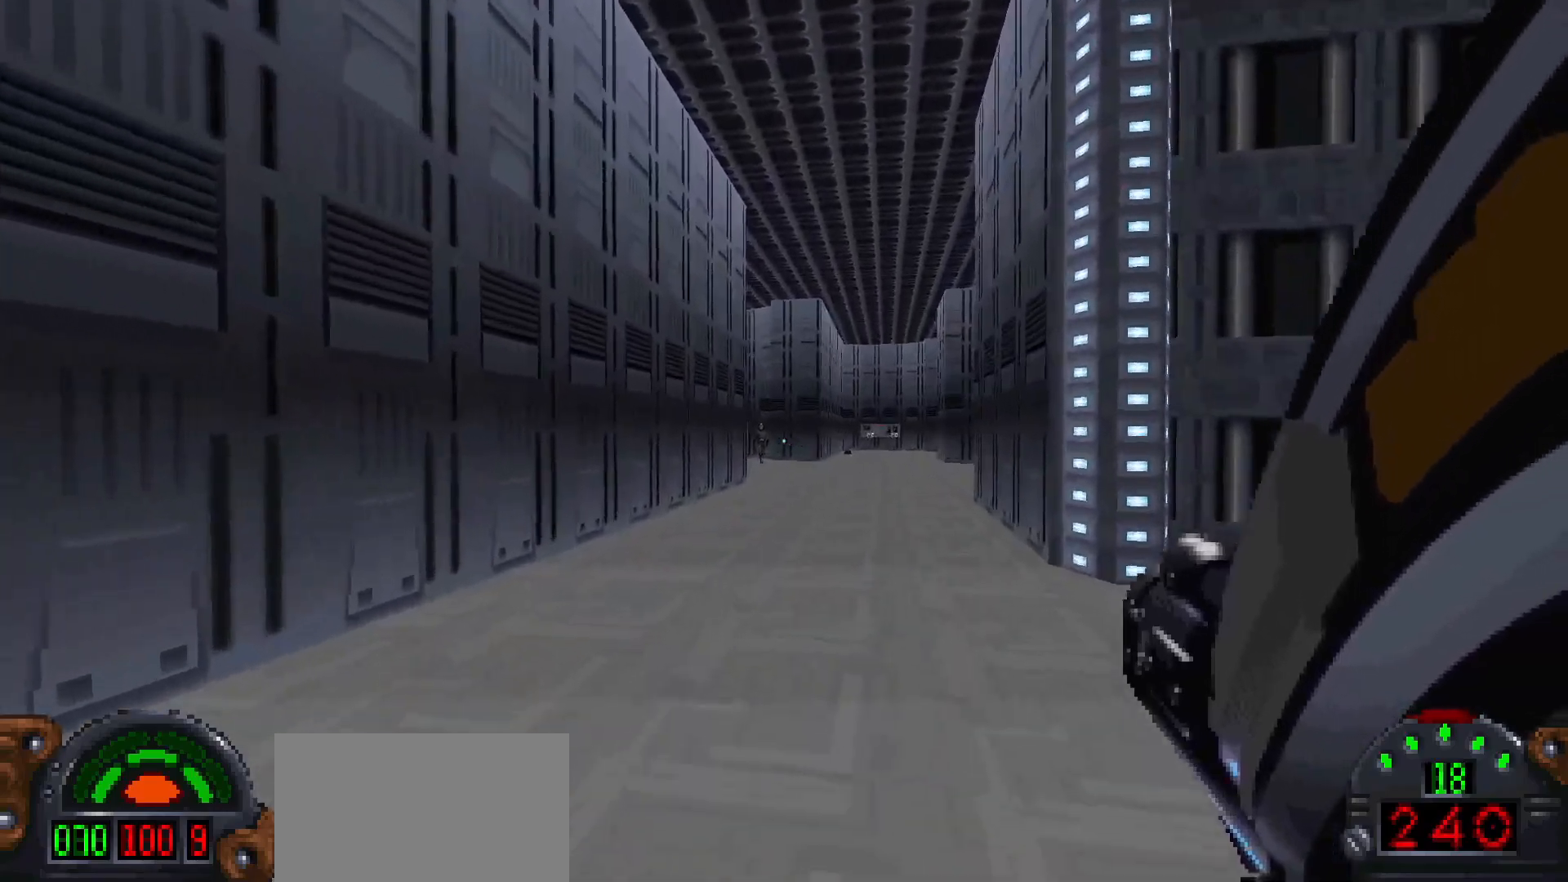
{"keys": ["w"], "mouse": [], "events": [[250, "d", "up"]]}
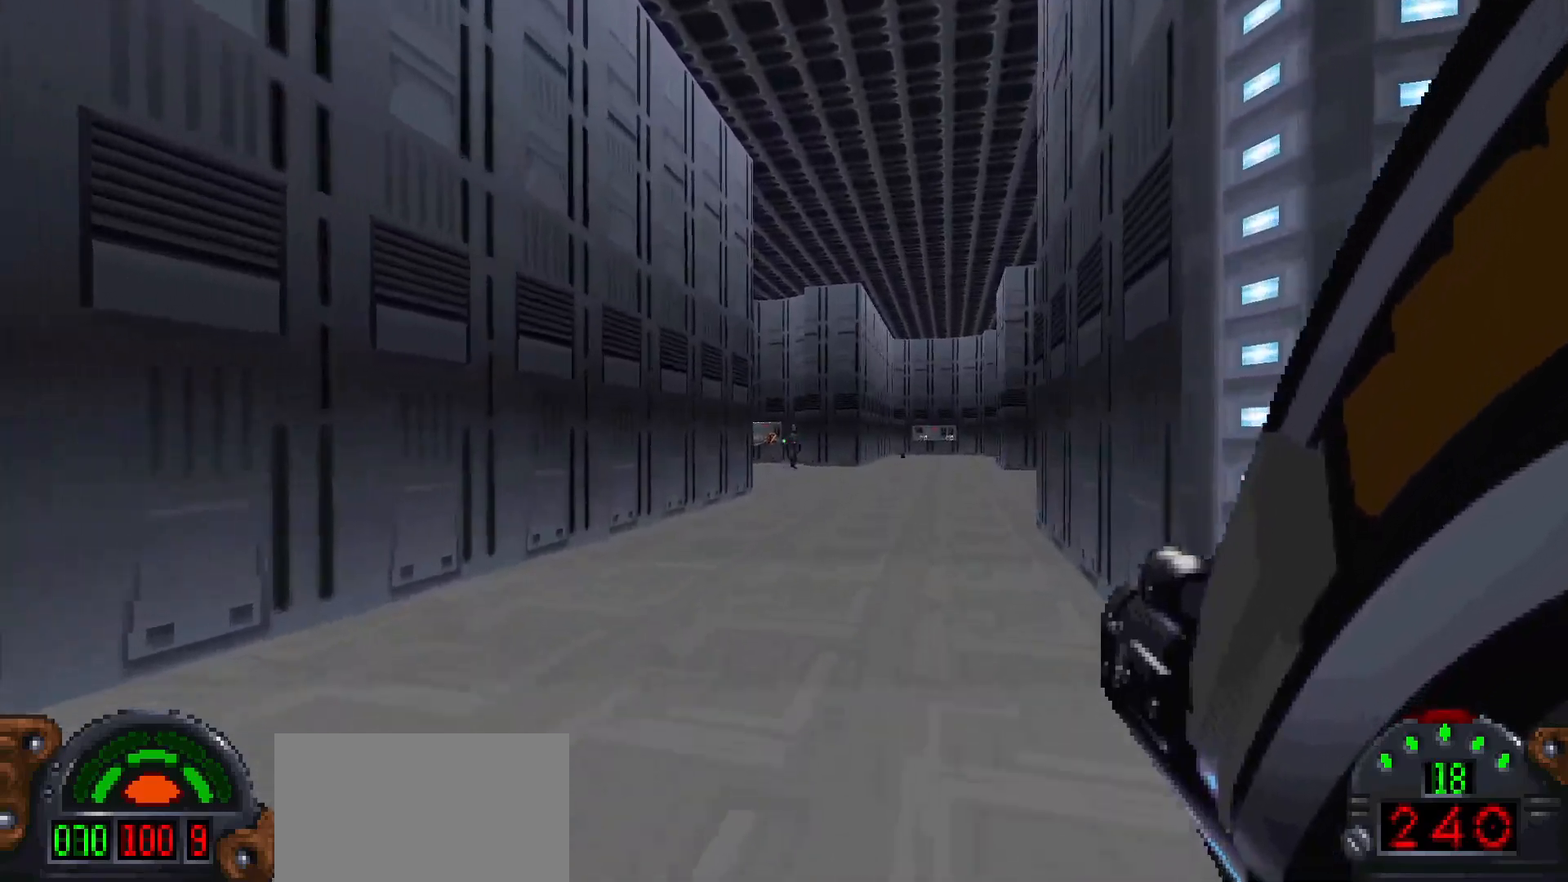
{"keys": [], "mouse": [], "events": [[33, "d", "down"], [33, "mouse_left", "down"], [33, "w", "up"], [67, "mouse_left", "up"], [217, "d", "up"], [267, "a", "down"], [367, "a", "up"]]}
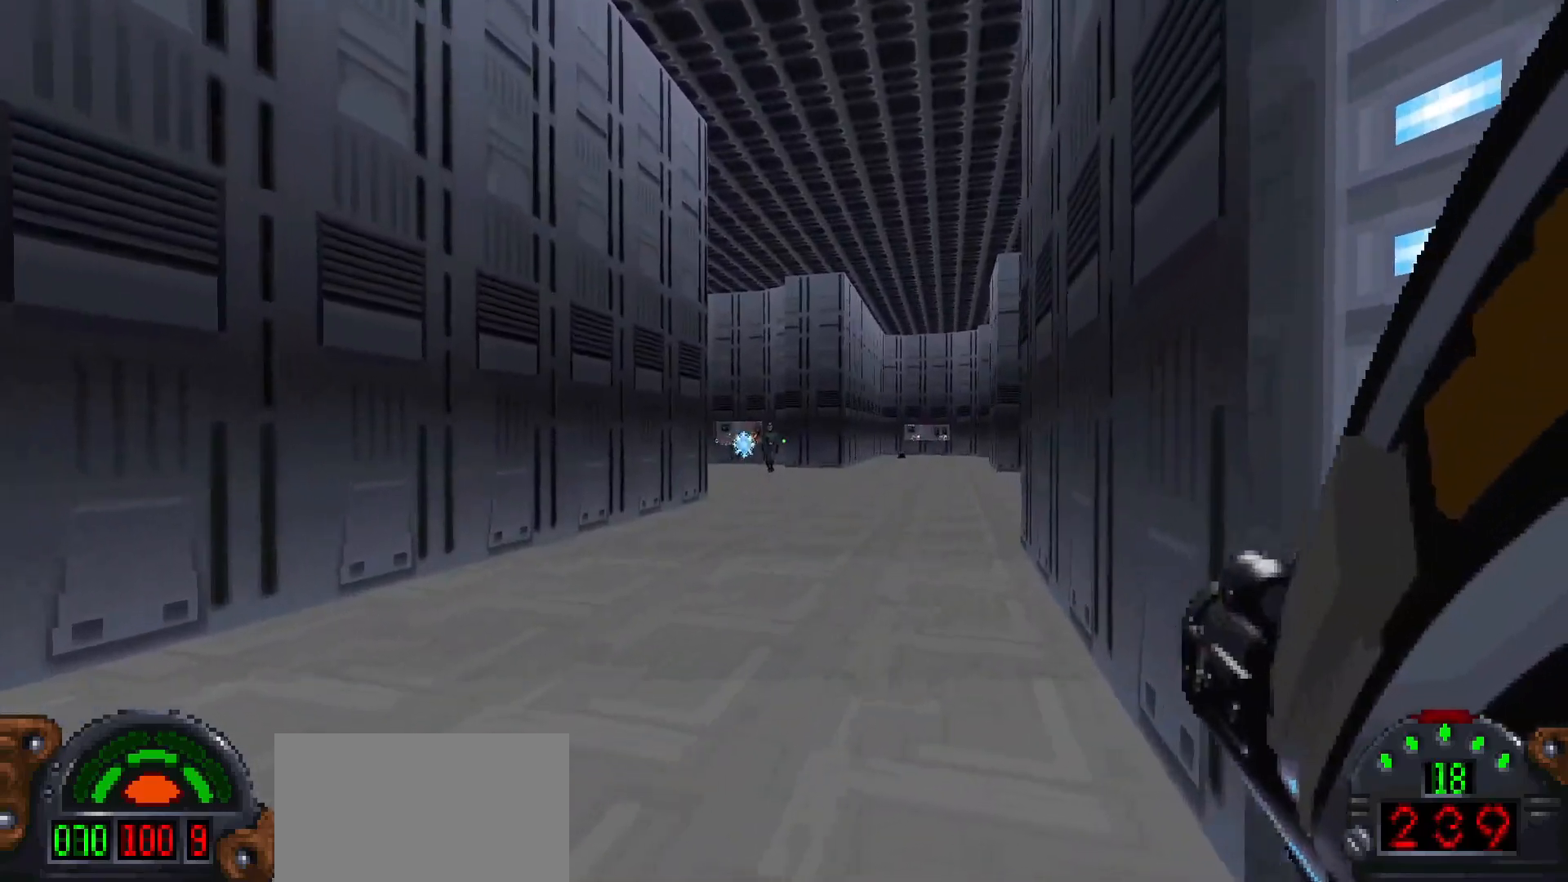
{"keys": [], "mouse": [], "events": [[150, "a", "down"], [333, "a", "up"]]}
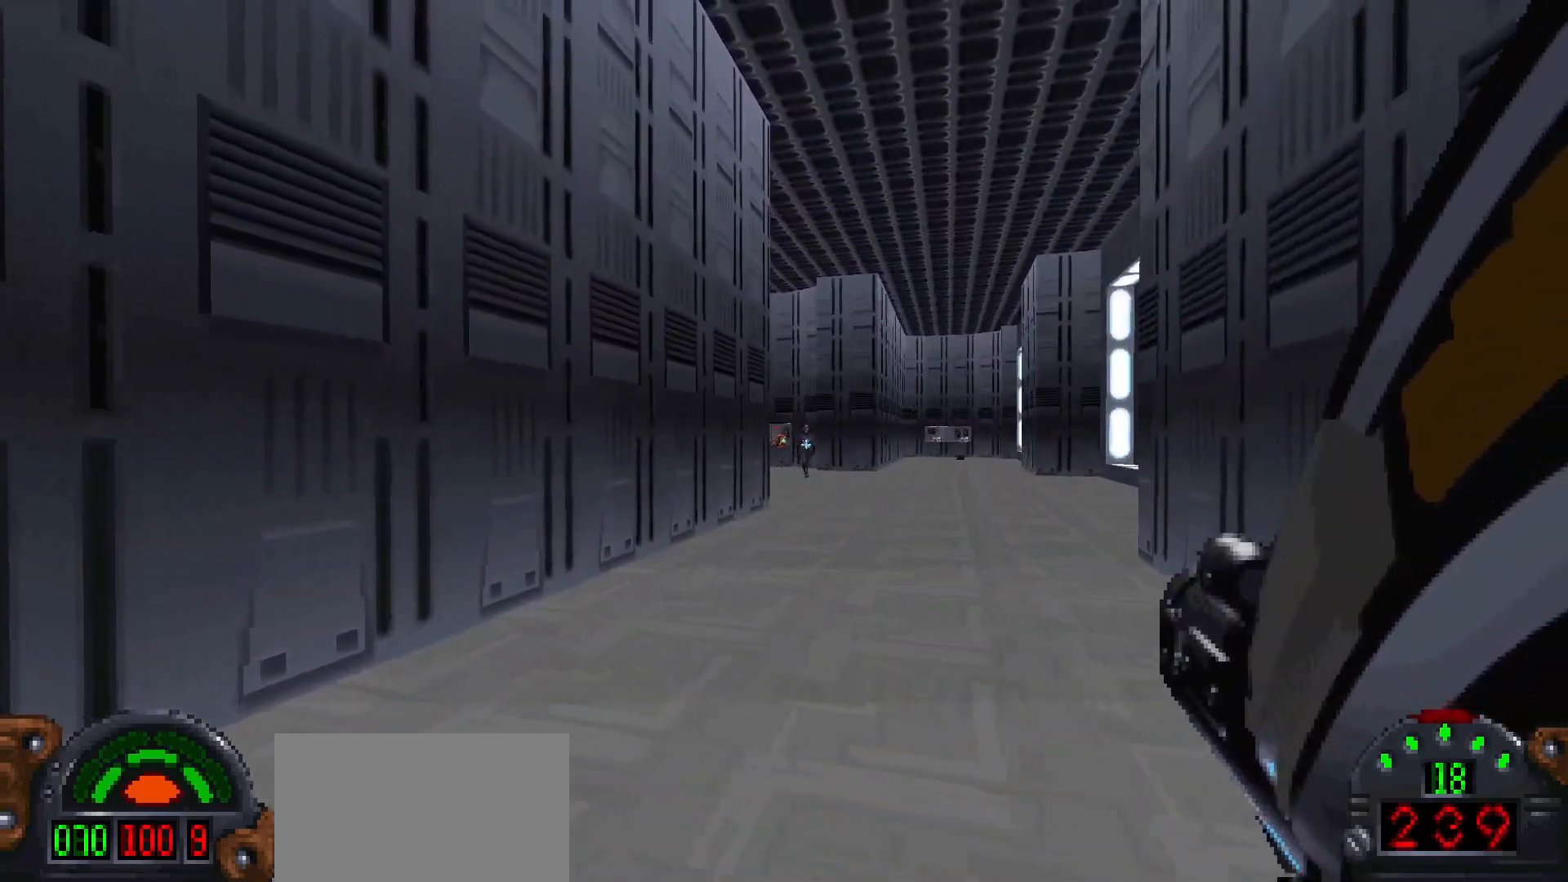
{"keys": [], "mouse": [], "events": [[250, "d", "down"], [350, "d", "up"]]}
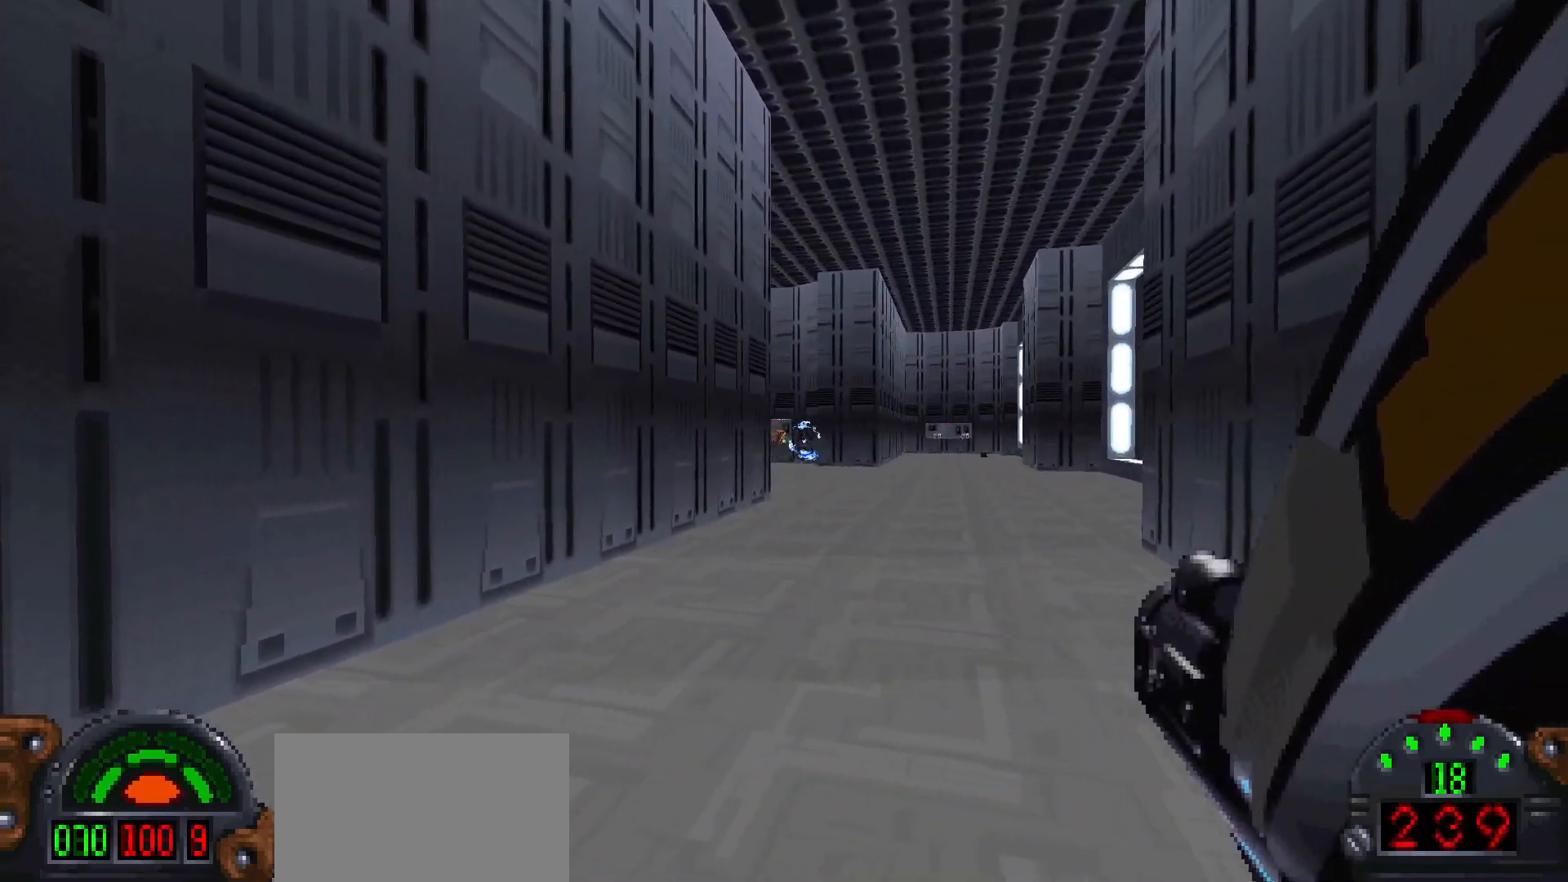
{"keys": [], "mouse": [], "events": []}
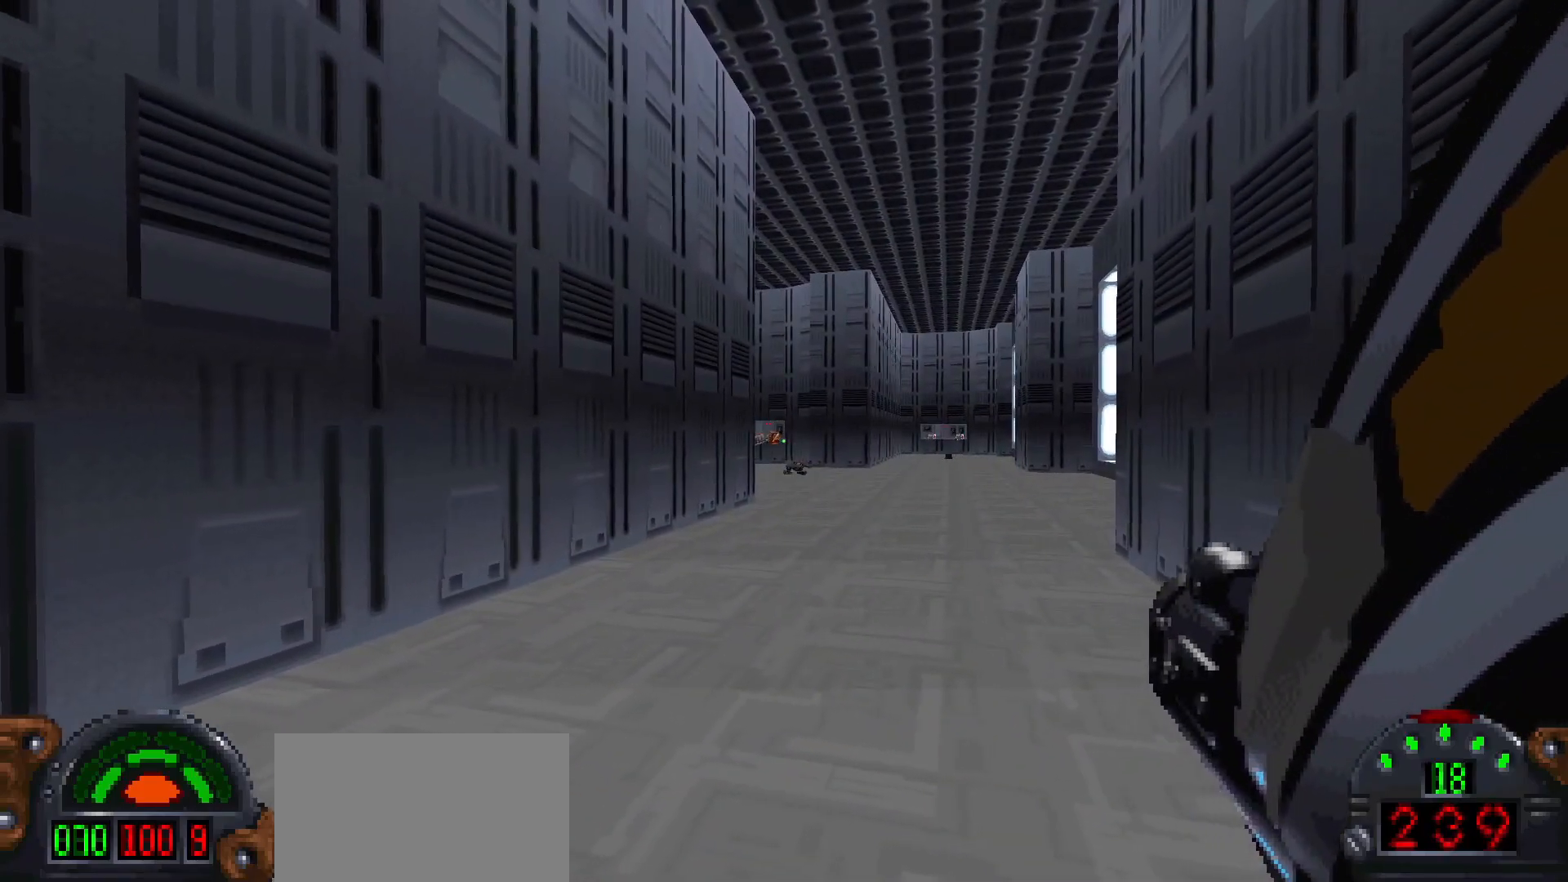
{"keys": [], "mouse": [], "events": []}
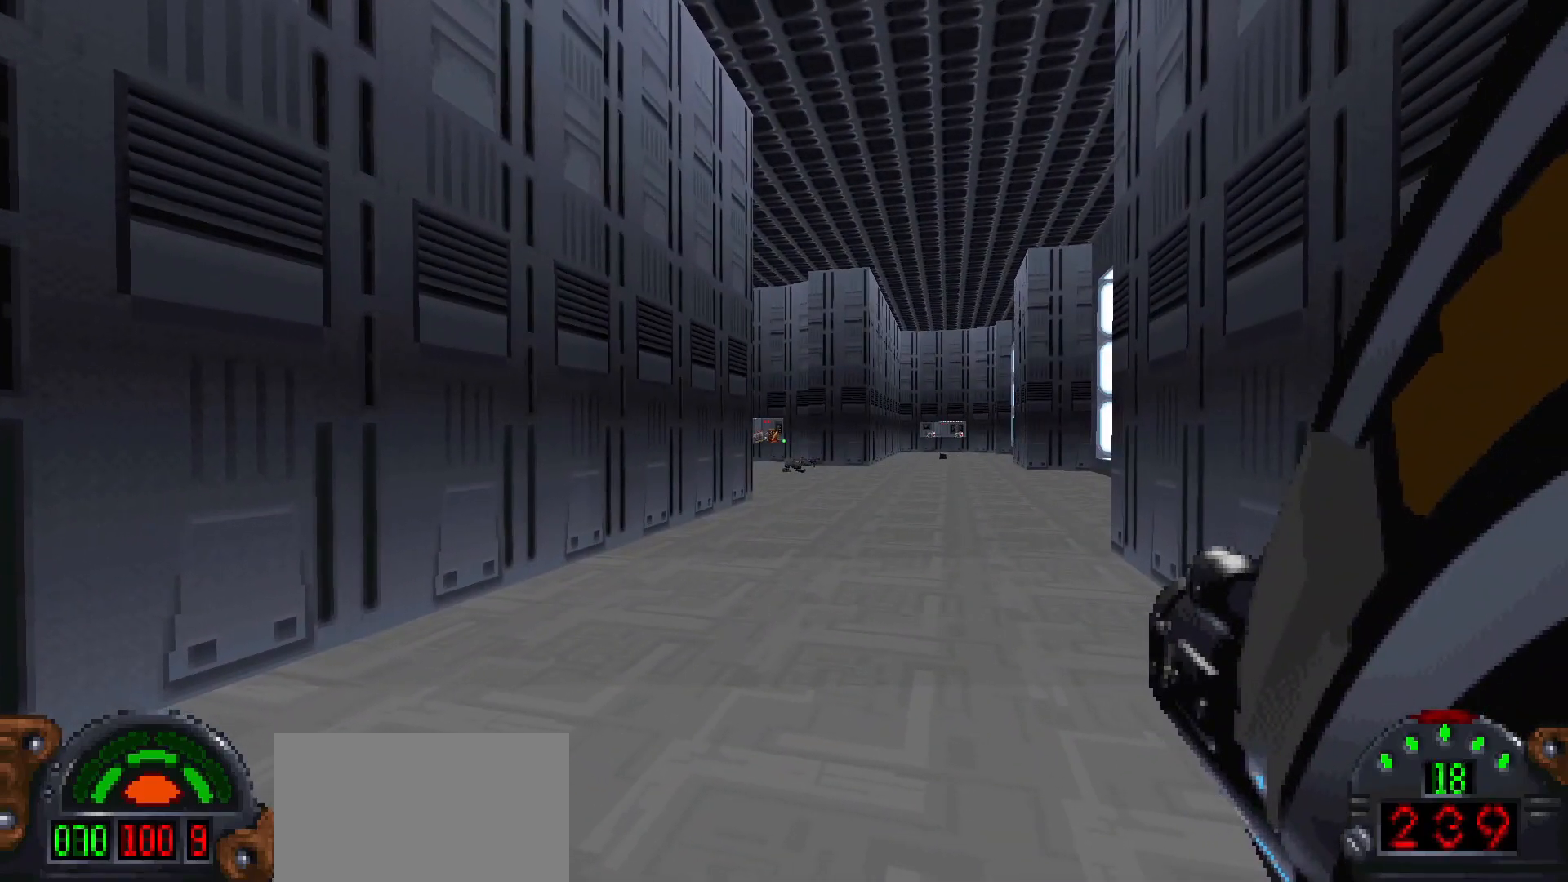
{"keys": [], "mouse": [], "events": []}
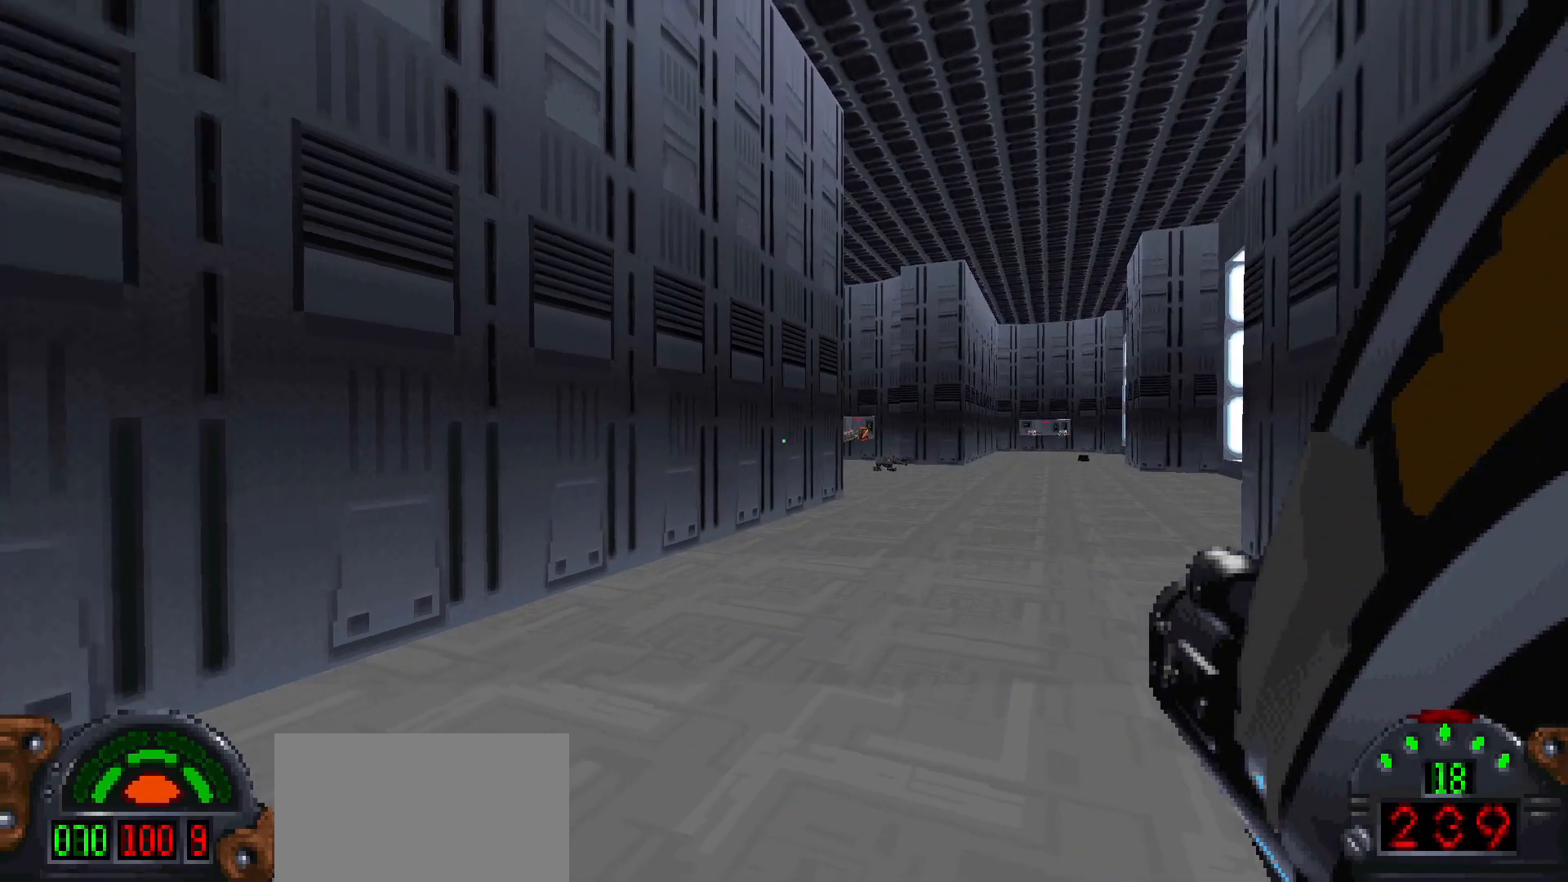
{"keys": ["a", "w"], "mouse": [], "events": [[317, "a", "down"], [367, "w", "down"]]}
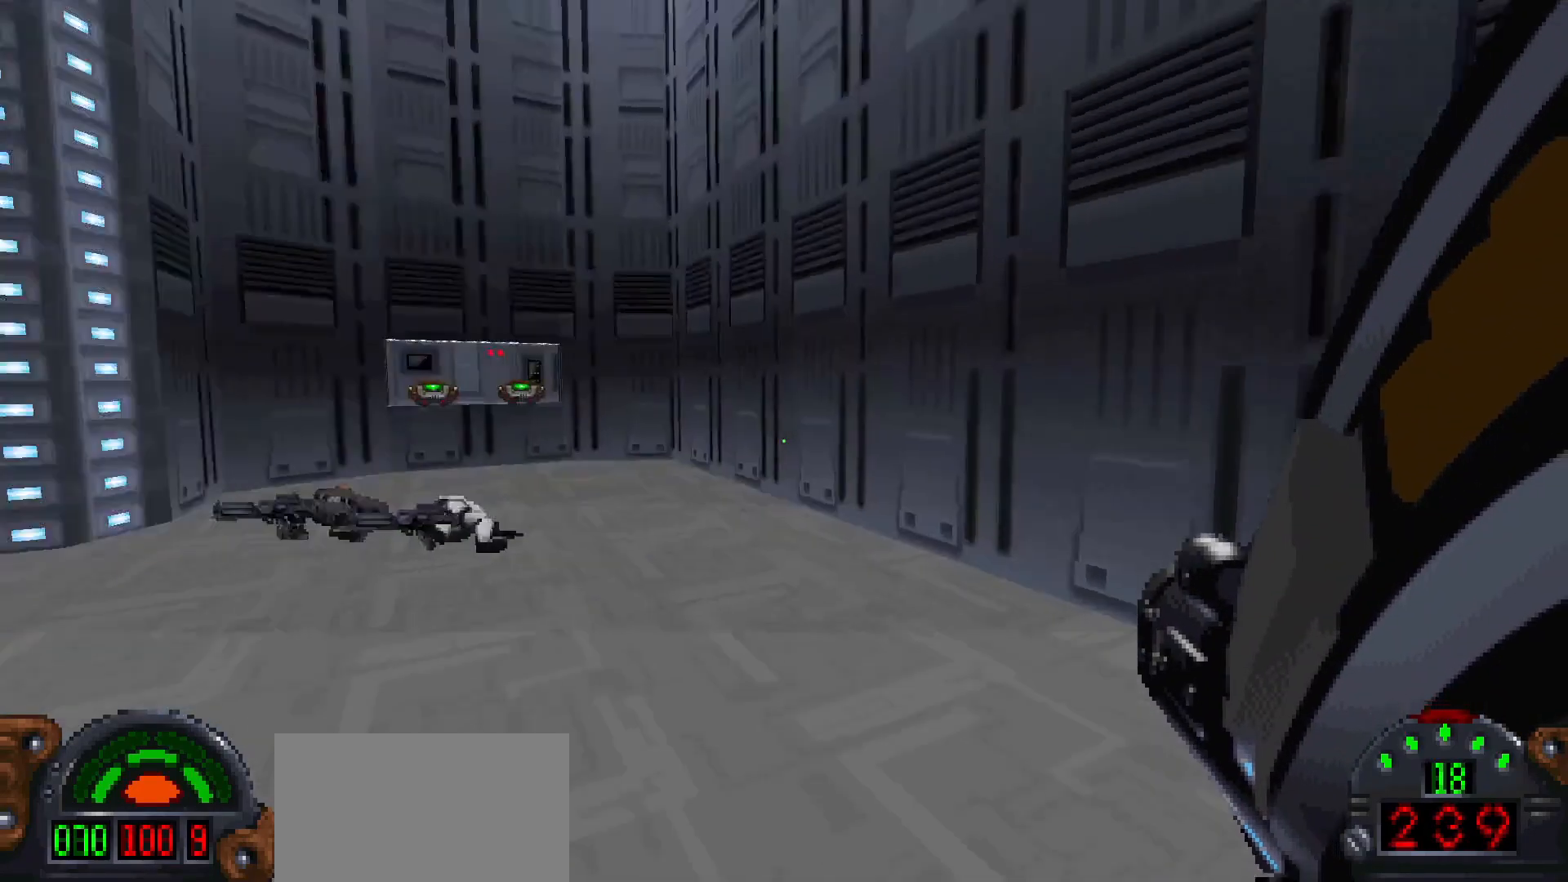
{"keys": ["d", "w"], "mouse": [], "events": [[133, "a", "up"], [467, "d", "down"]]}
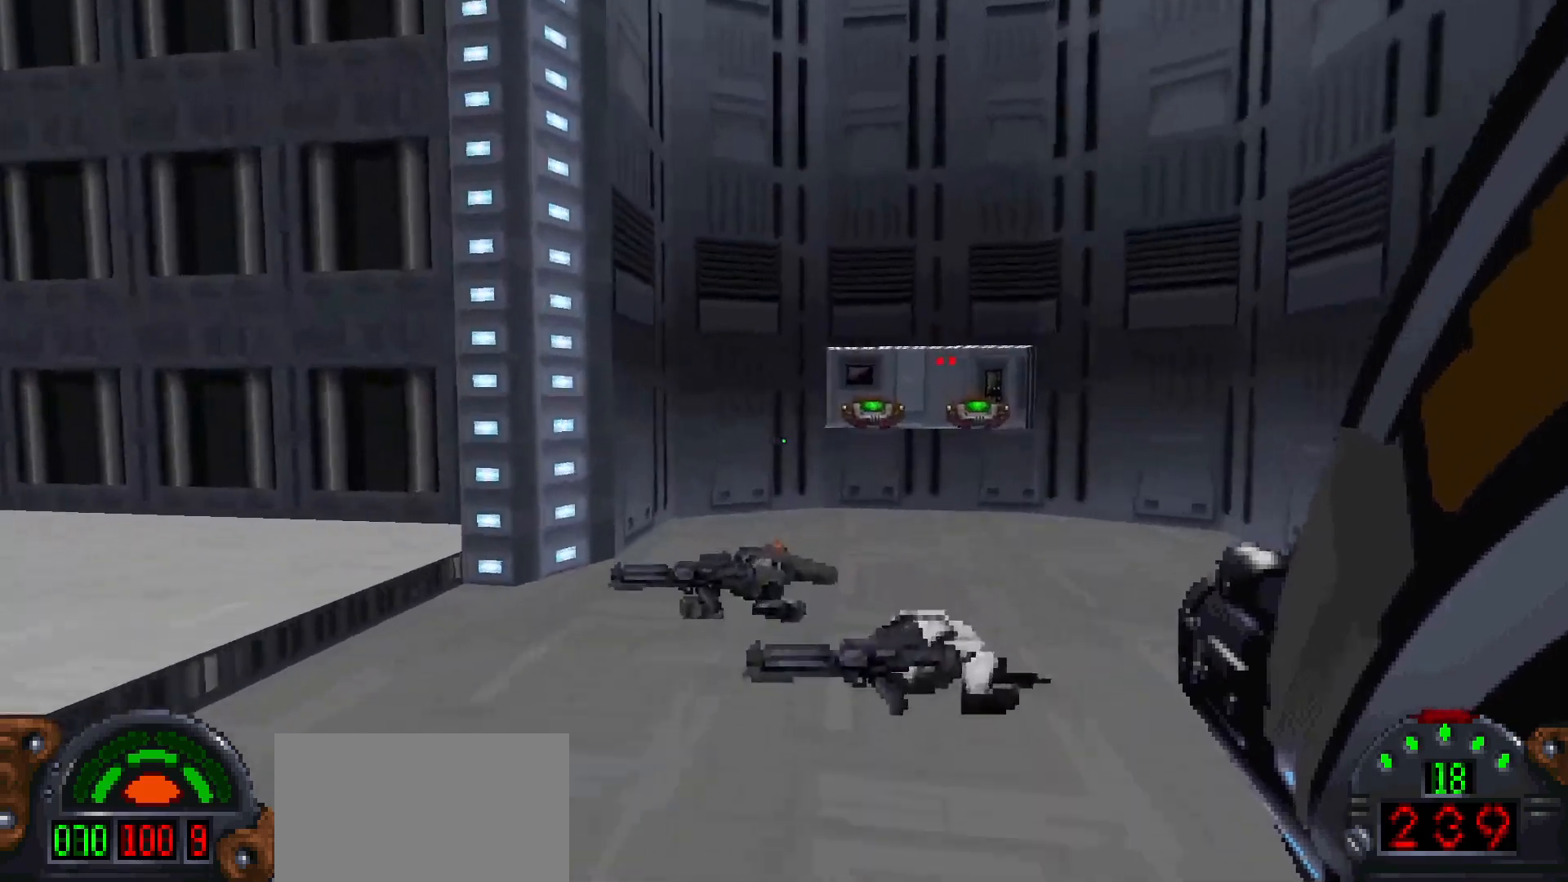
{"keys": ["d", "shift", "w"], "mouse": [], "events": [[100, "d", "up"], [150, "shift", "down"], [483, "d", "down"]]}
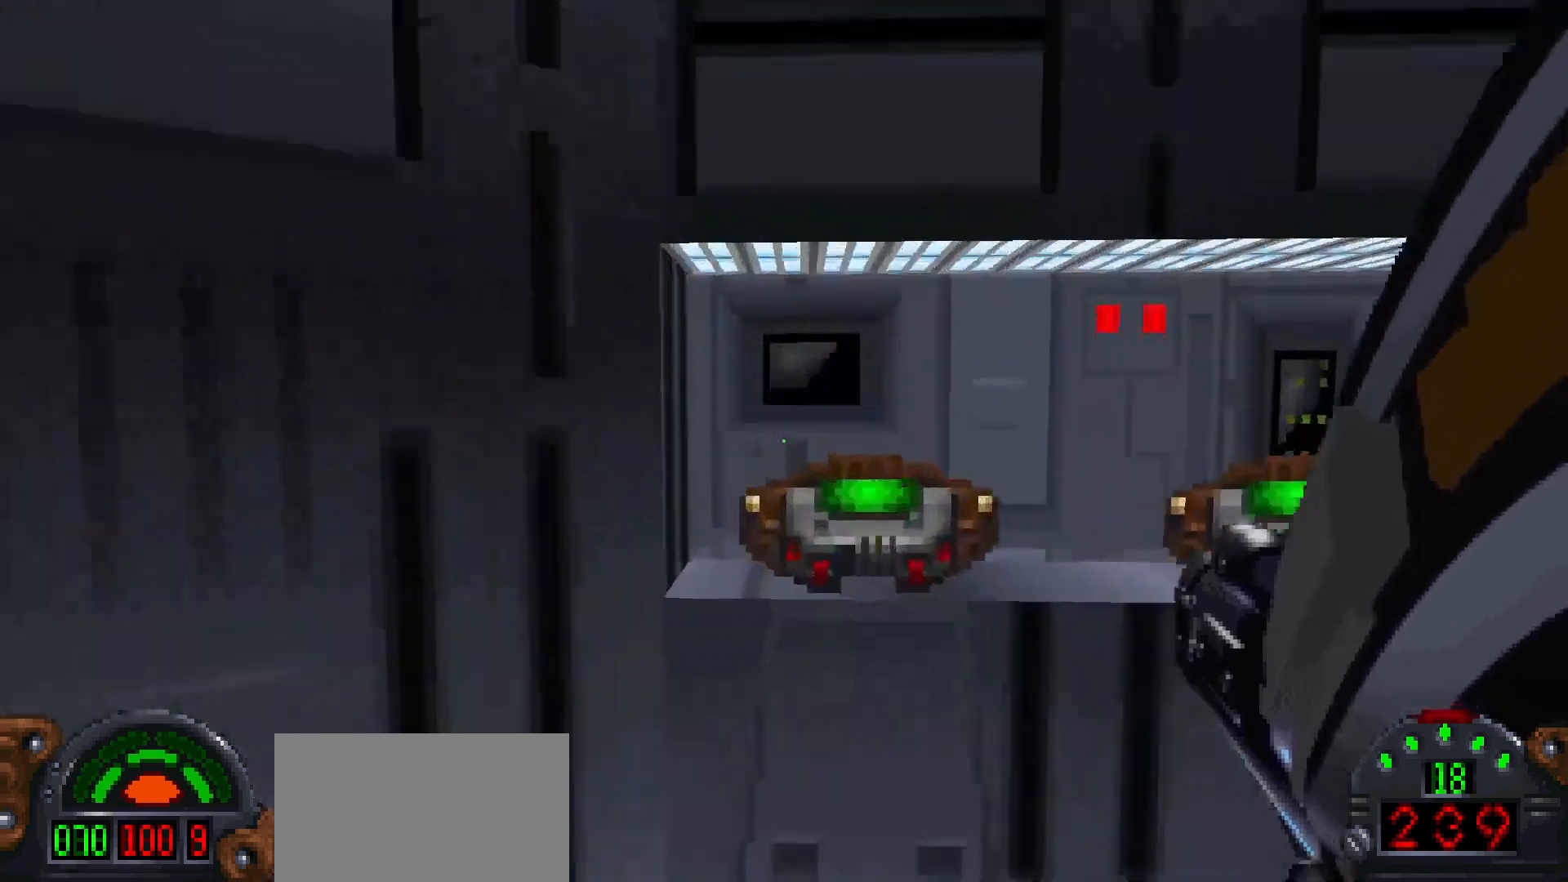
{"keys": ["d"], "mouse": [], "events": [[317, "d", "up"], [350, "shift", "up"], [350, "w", "up"], [400, "d", "down"]]}
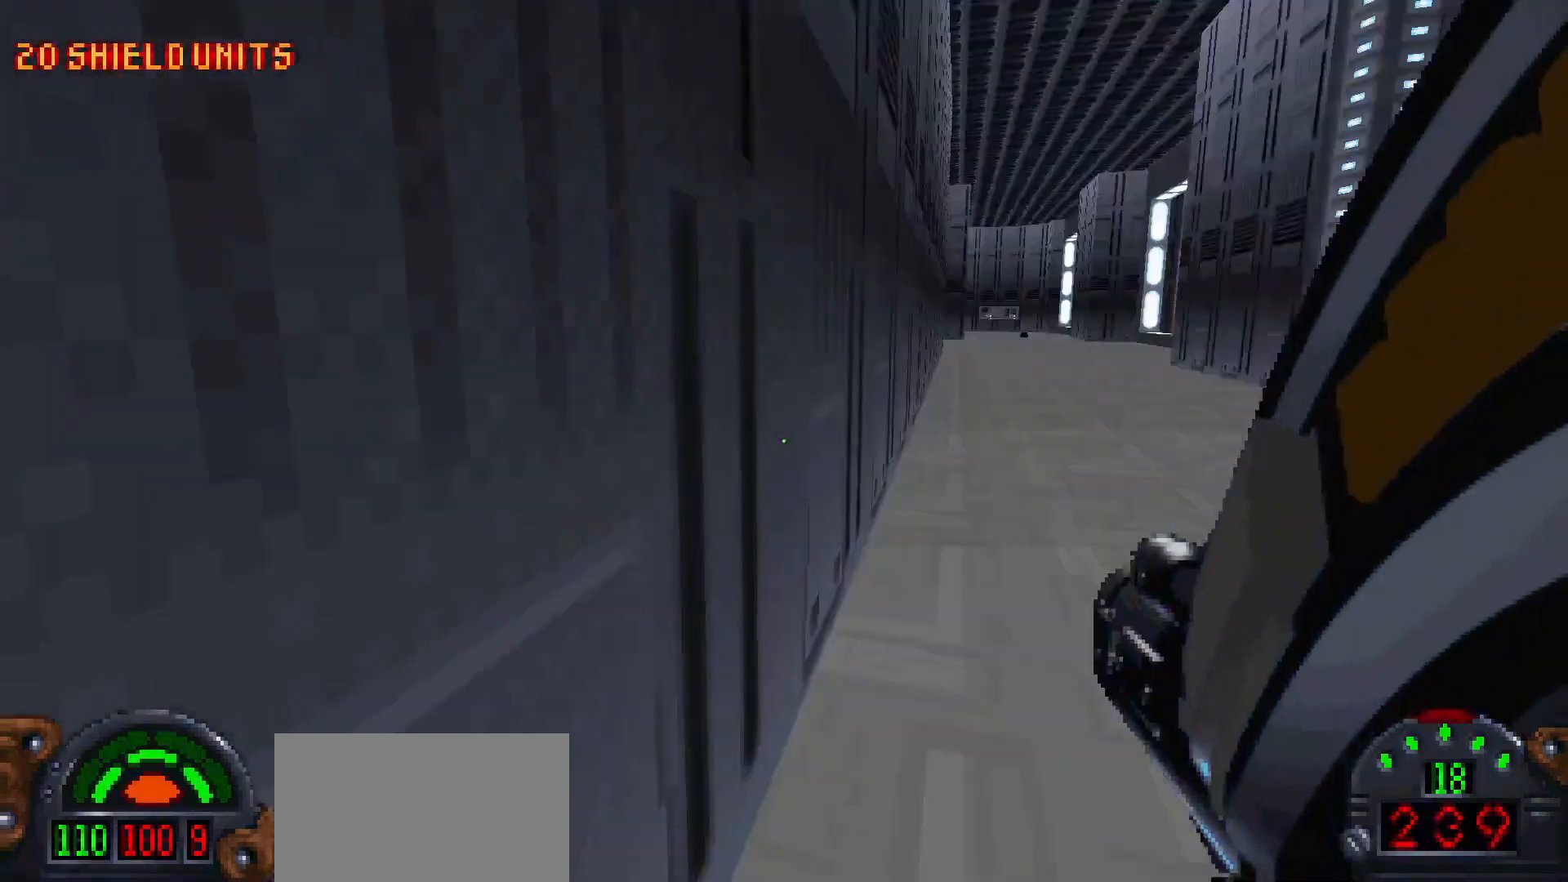
{"keys": ["d", "w"], "mouse": [], "events": [[50, "w", "down"]]}
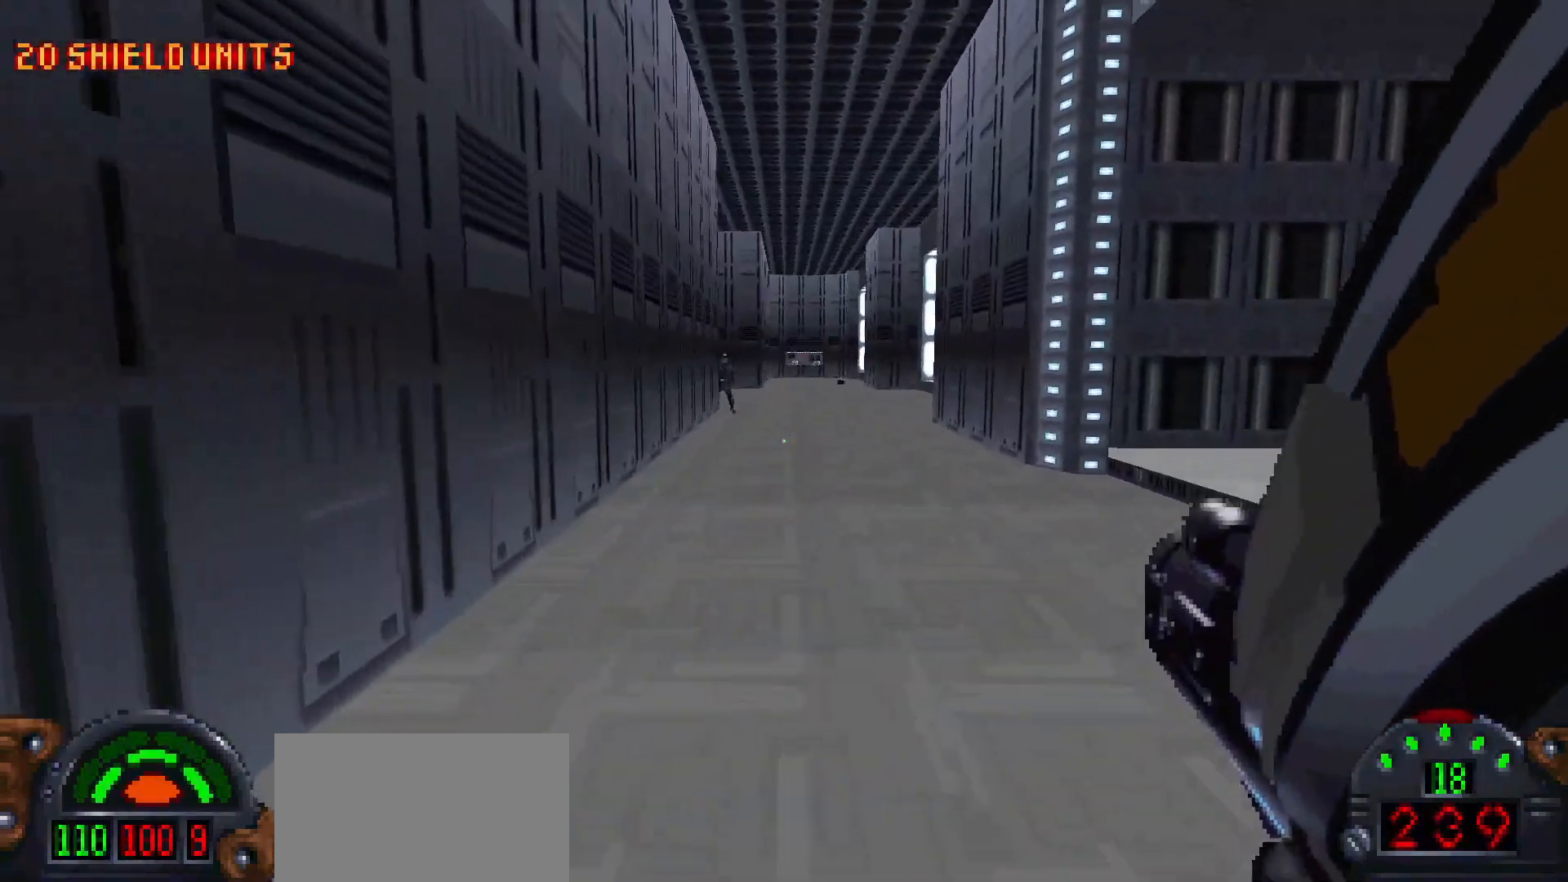
{"keys": ["w"], "mouse": [], "events": [[200, "d", "up"]]}
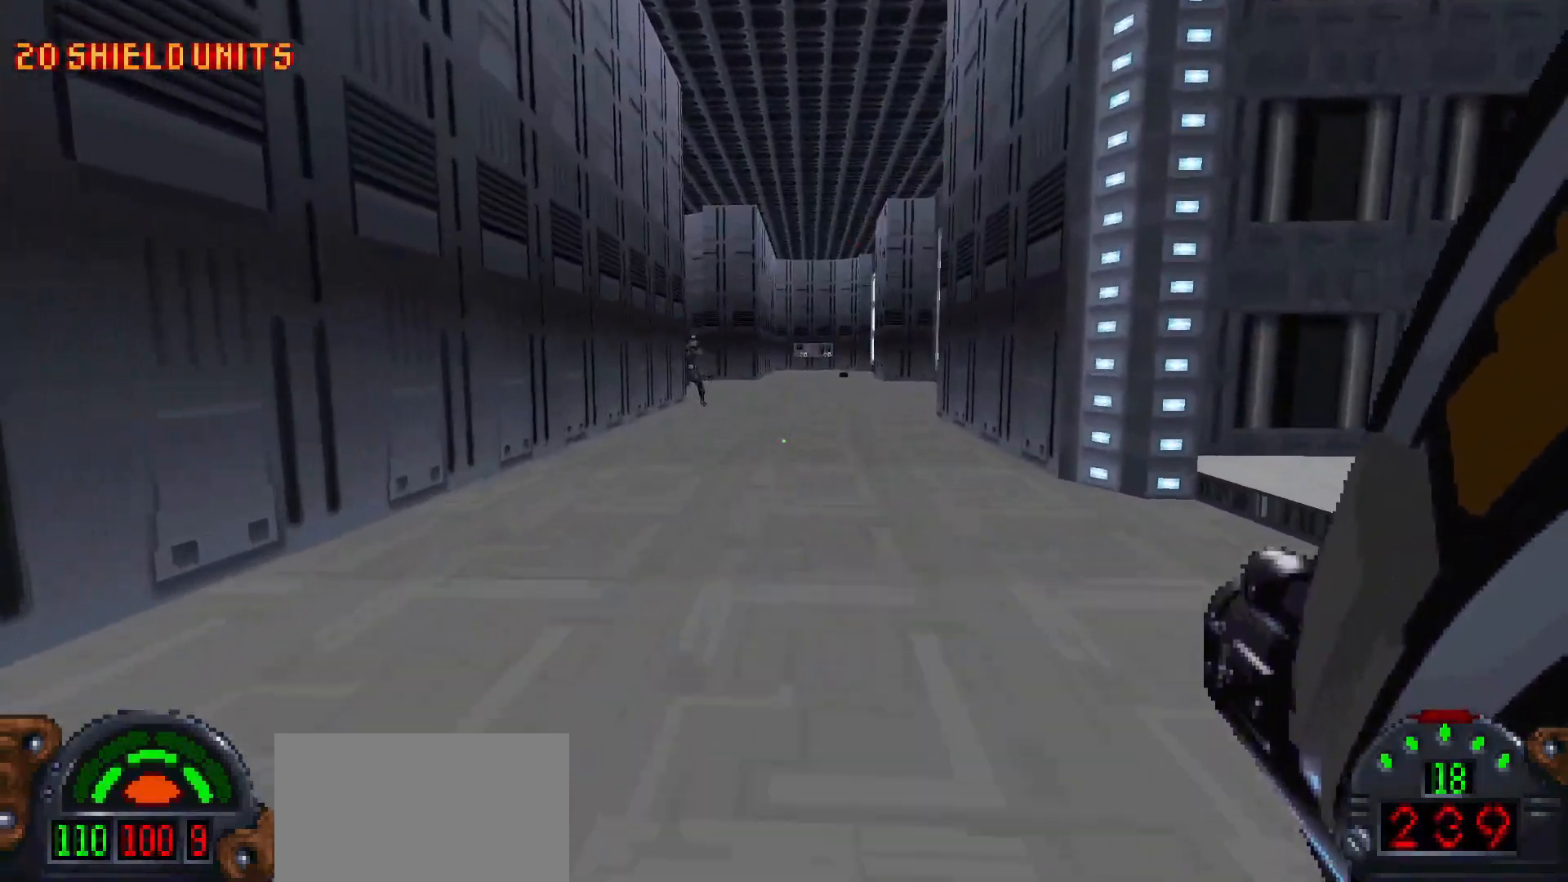
{"keys": ["d", "w"], "mouse": [], "events": [[67, "d", "down"], [167, "d", "up"], [267, "d", "down"]]}
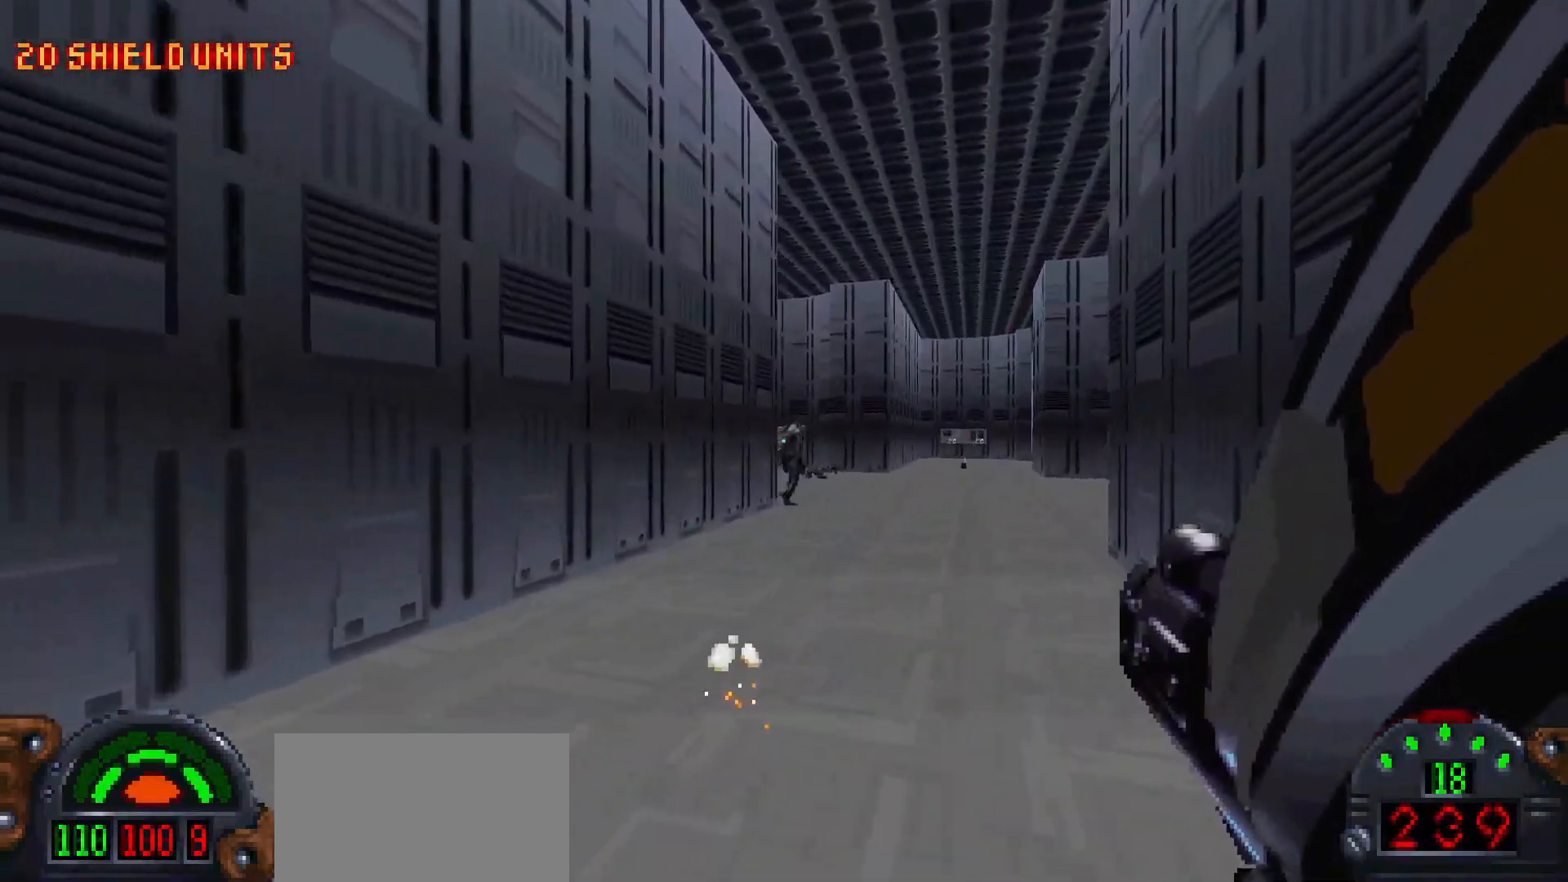
{"keys": ["d", "s"], "mouse": [], "events": [[50, "d", "up"], [283, "mouse_left", "down"], [333, "w", "up"], [367, "d", "down"], [367, "mouse_left", "up"], [467, "s", "down"]]}
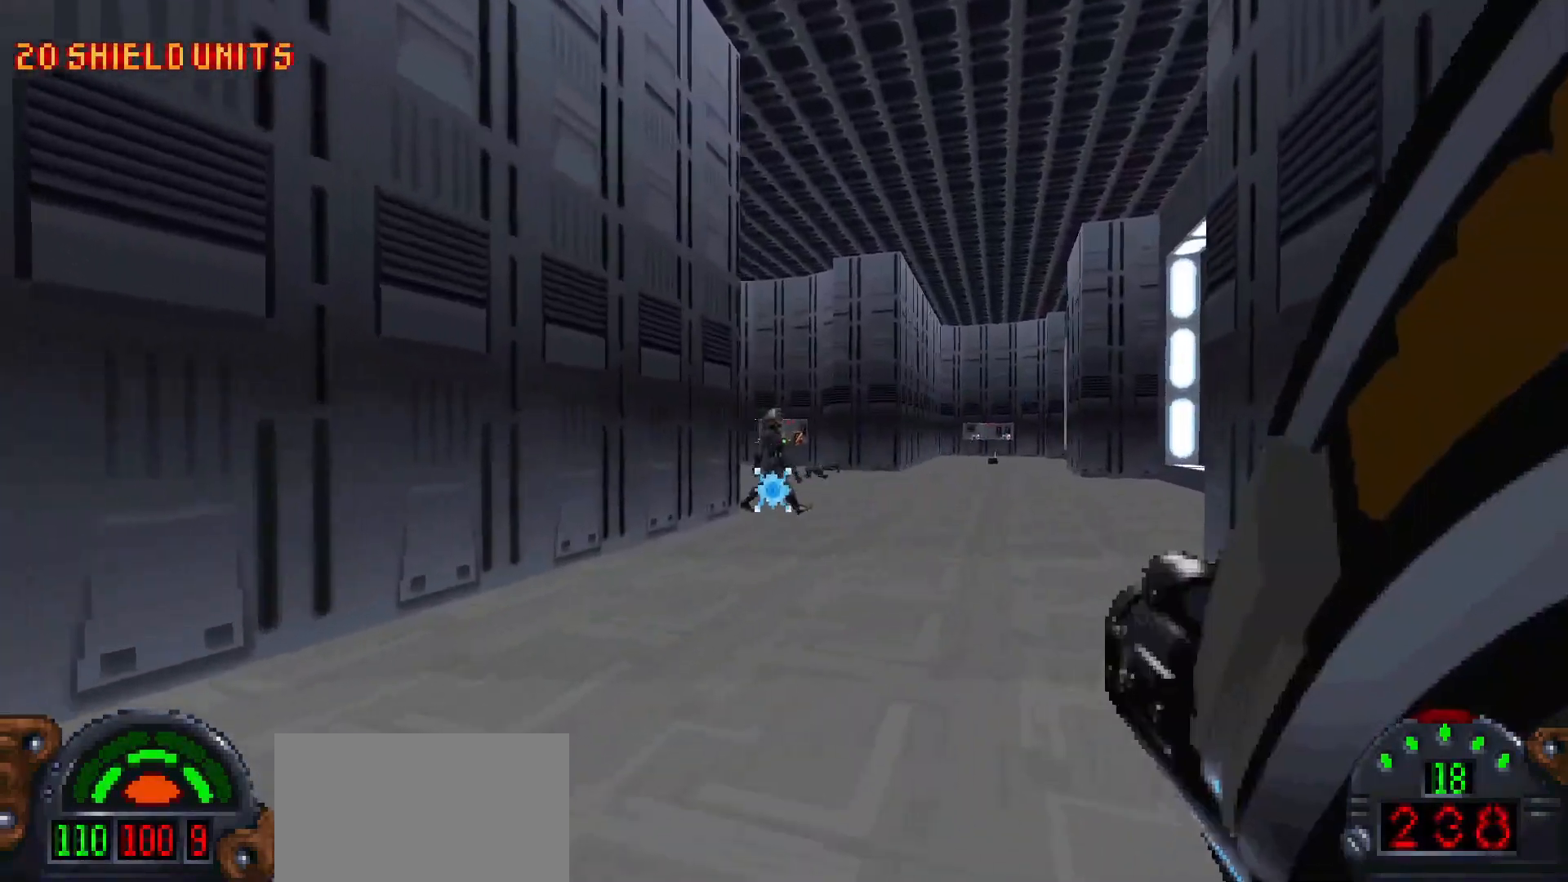
{"keys": ["w"], "mouse": [], "events": [[17, "d", "up"], [17, "s", "up"], [150, "a", "down"], [150, "w", "down"], [200, "a", "up"]]}
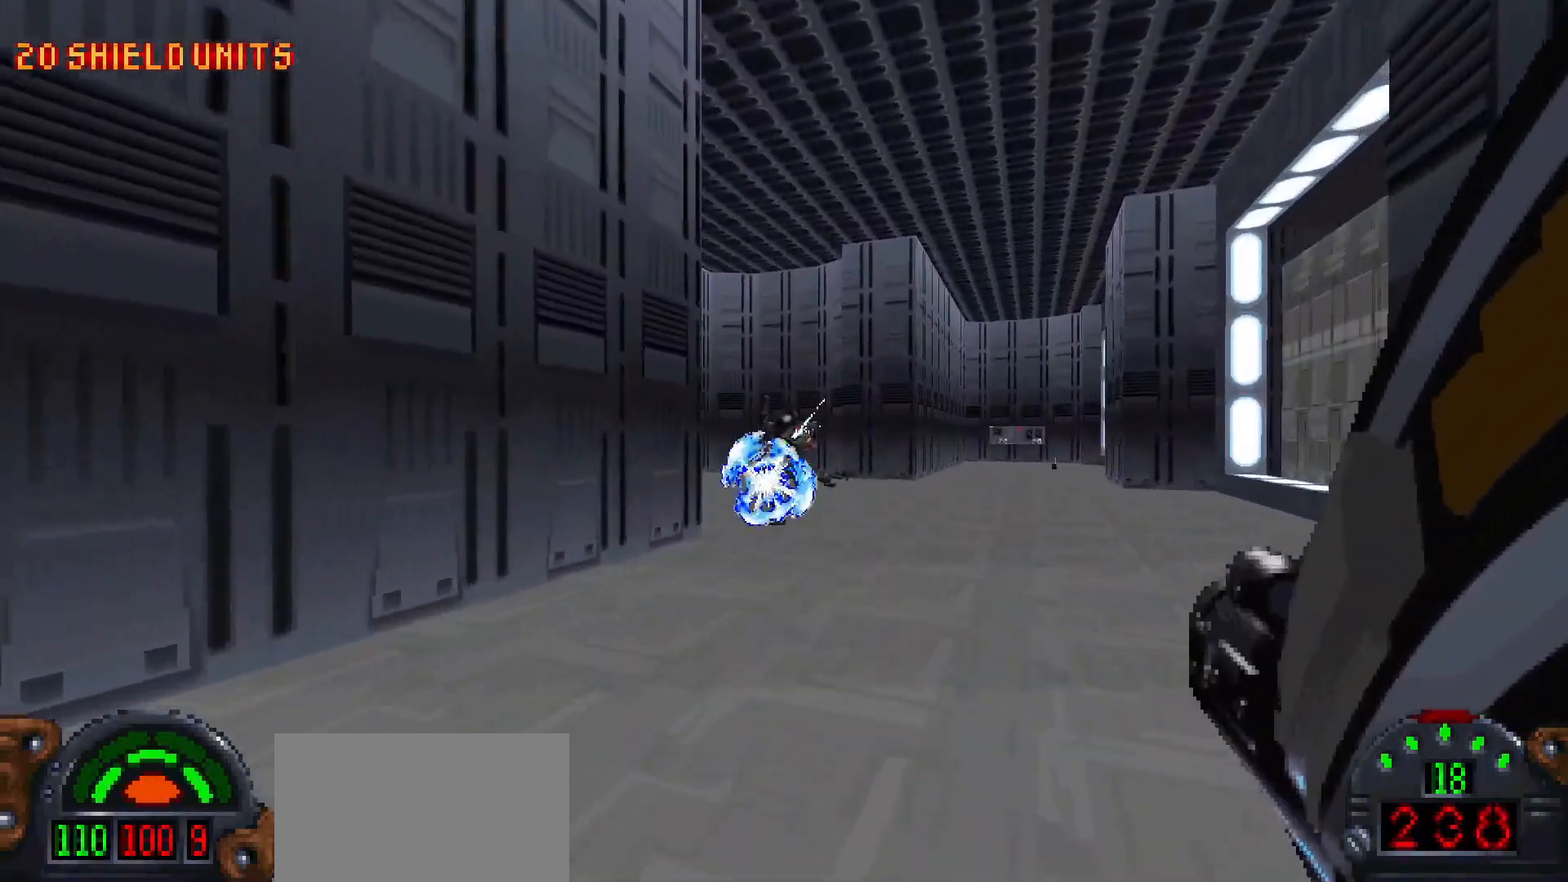
{"keys": ["d", "w"], "mouse": [], "events": [[83, "d", "down"], [167, "d", "up"], [417, "d", "down"]]}
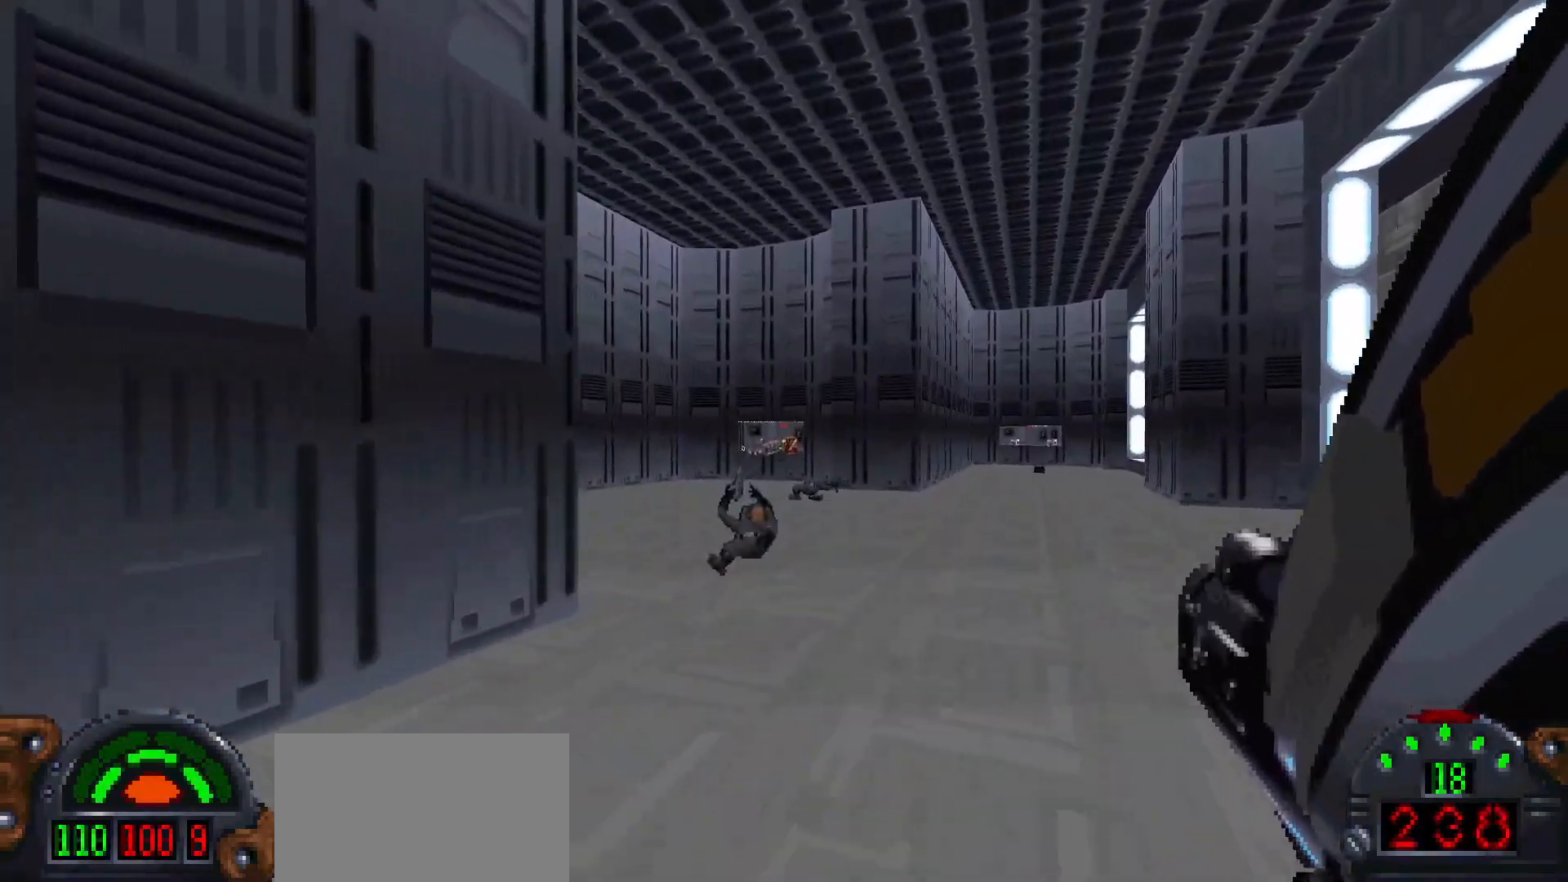
{"keys": ["d", "w"], "mouse": [], "events": [[50, "d", "up"], [133, "w", "up"], [333, "d", "down"], [383, "w", "down"]]}
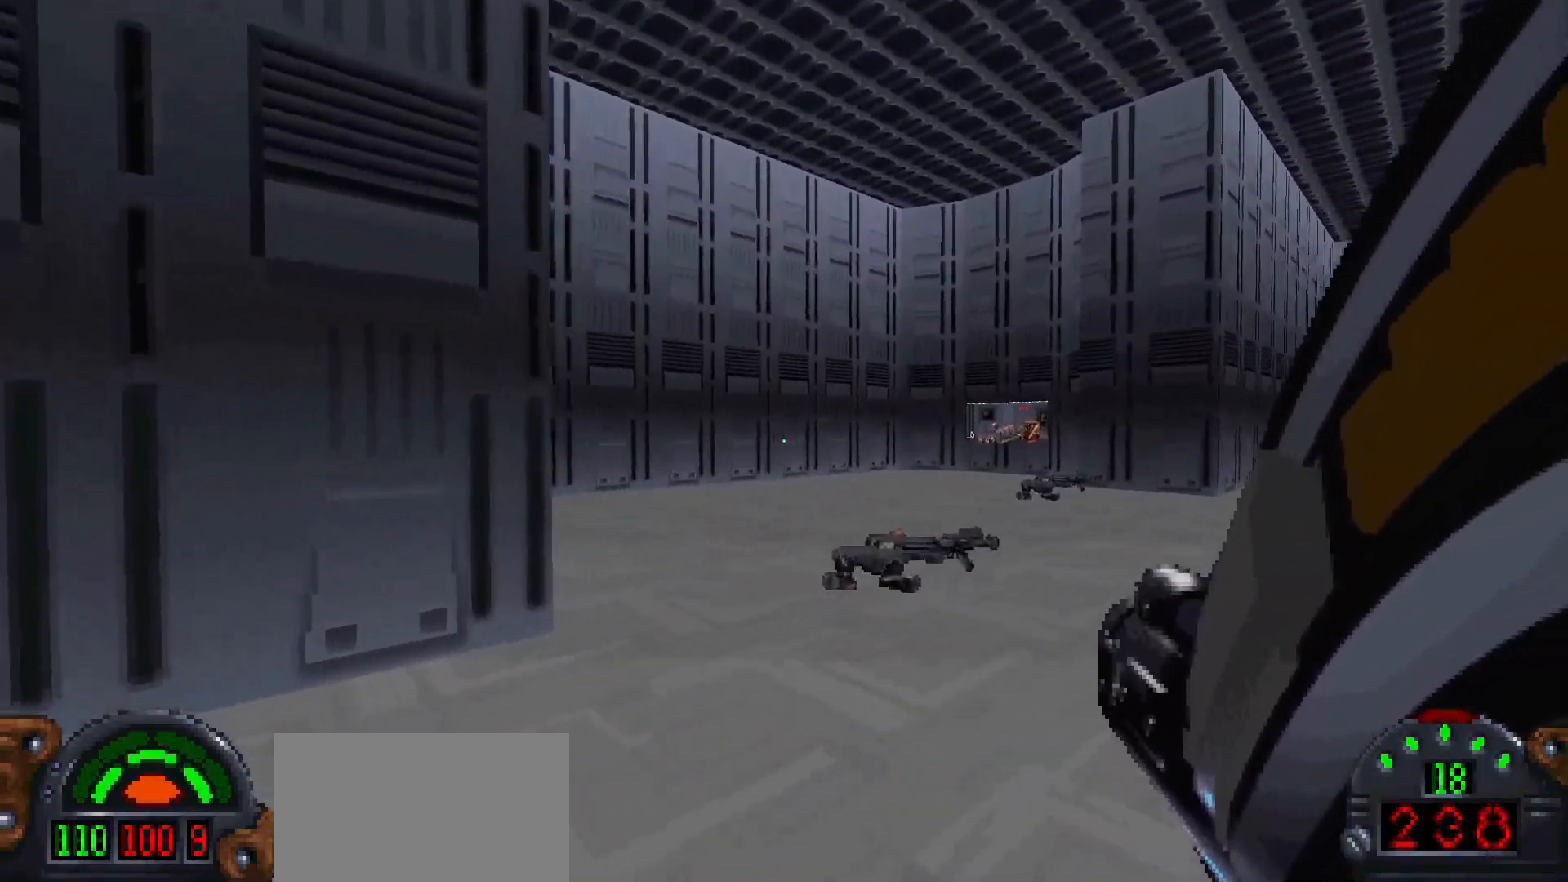
{"keys": [], "mouse": [], "events": [[67, "d", "up"], [67, "w", "up"]]}
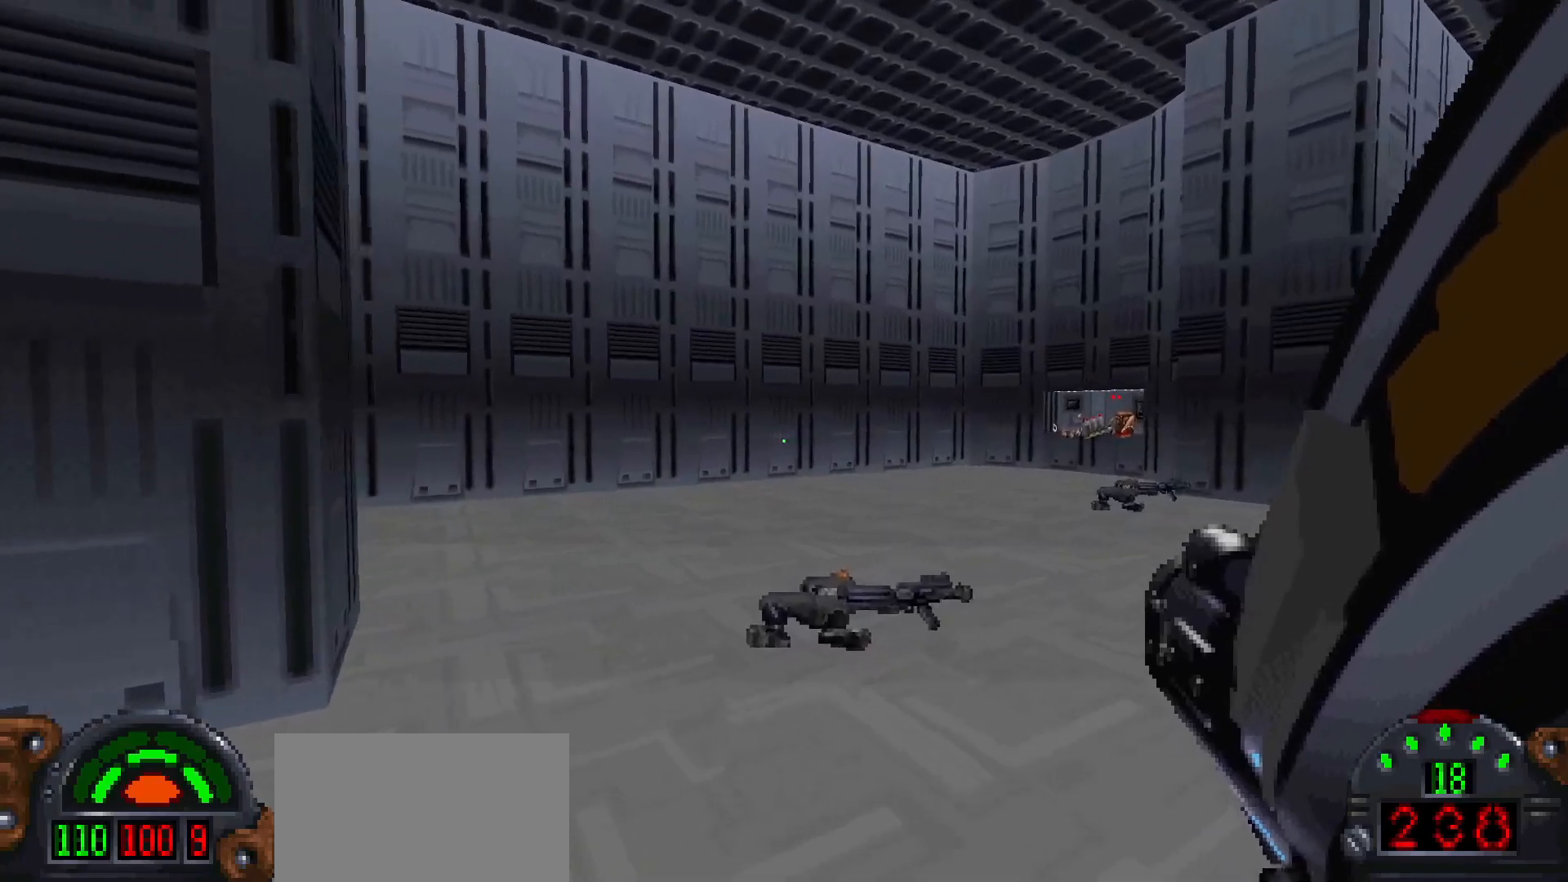
{"keys": [], "mouse": [], "events": [[33, "d", "down"], [83, "w", "down"], [167, "d", "up"], [167, "w", "up"]]}